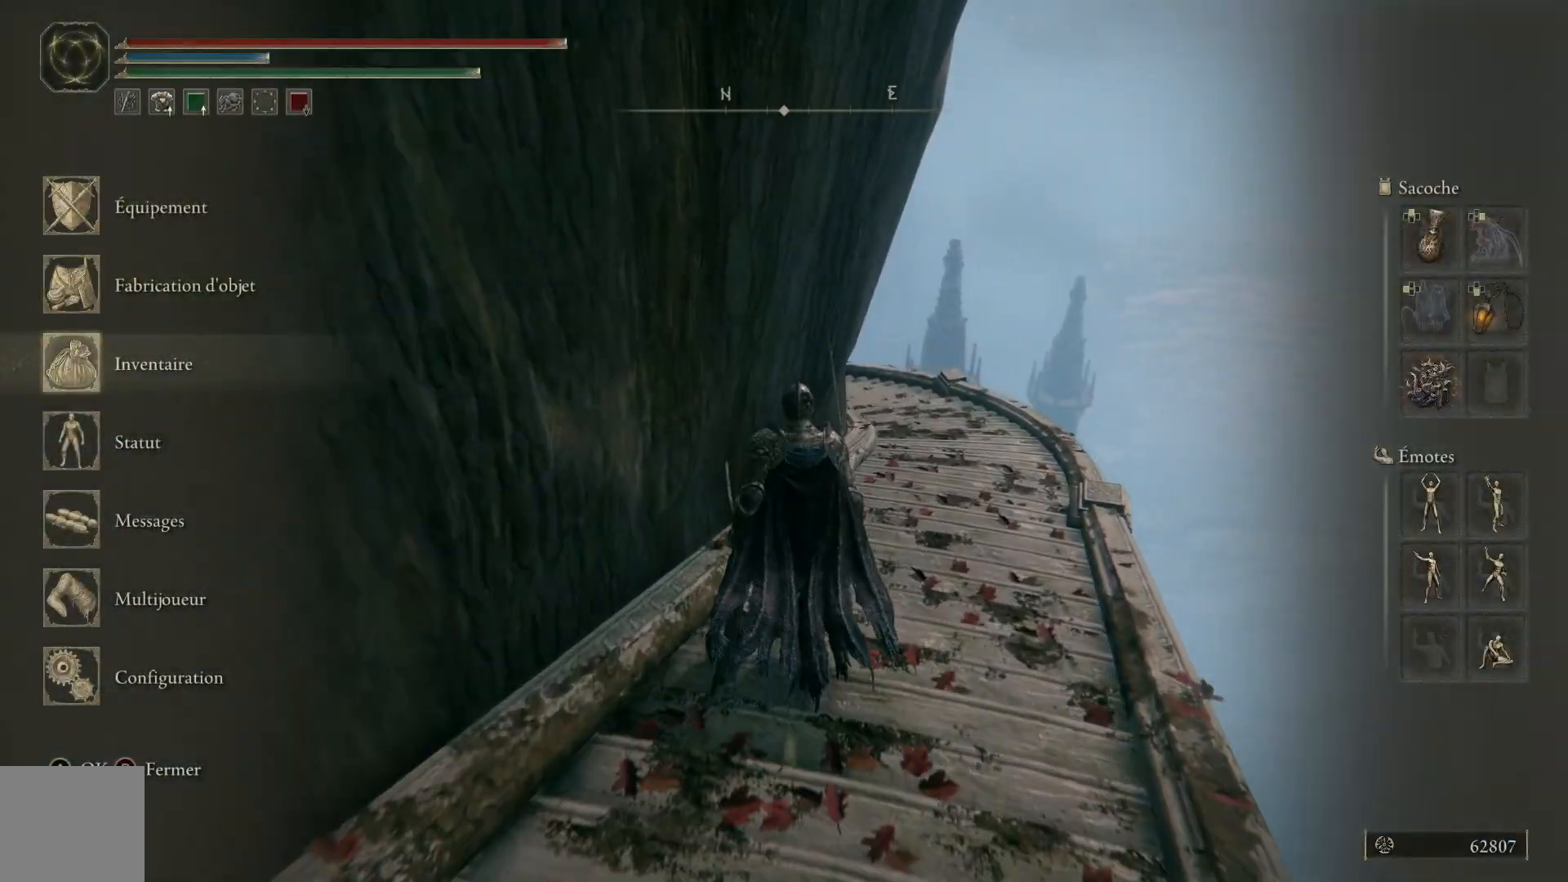
Gameplay with a controller (Xbox layout); each line is a JSON object with the inputs held at the frame after it. "events" lists button and stick changes between this image and that frame as [ms after this image, input, new state], when the widget could be followed in between.
{"buttons": [], "left_stick": "up", "right_stick": "center", "events": [[233, "A", "down"], [333, "A", "up"]]}
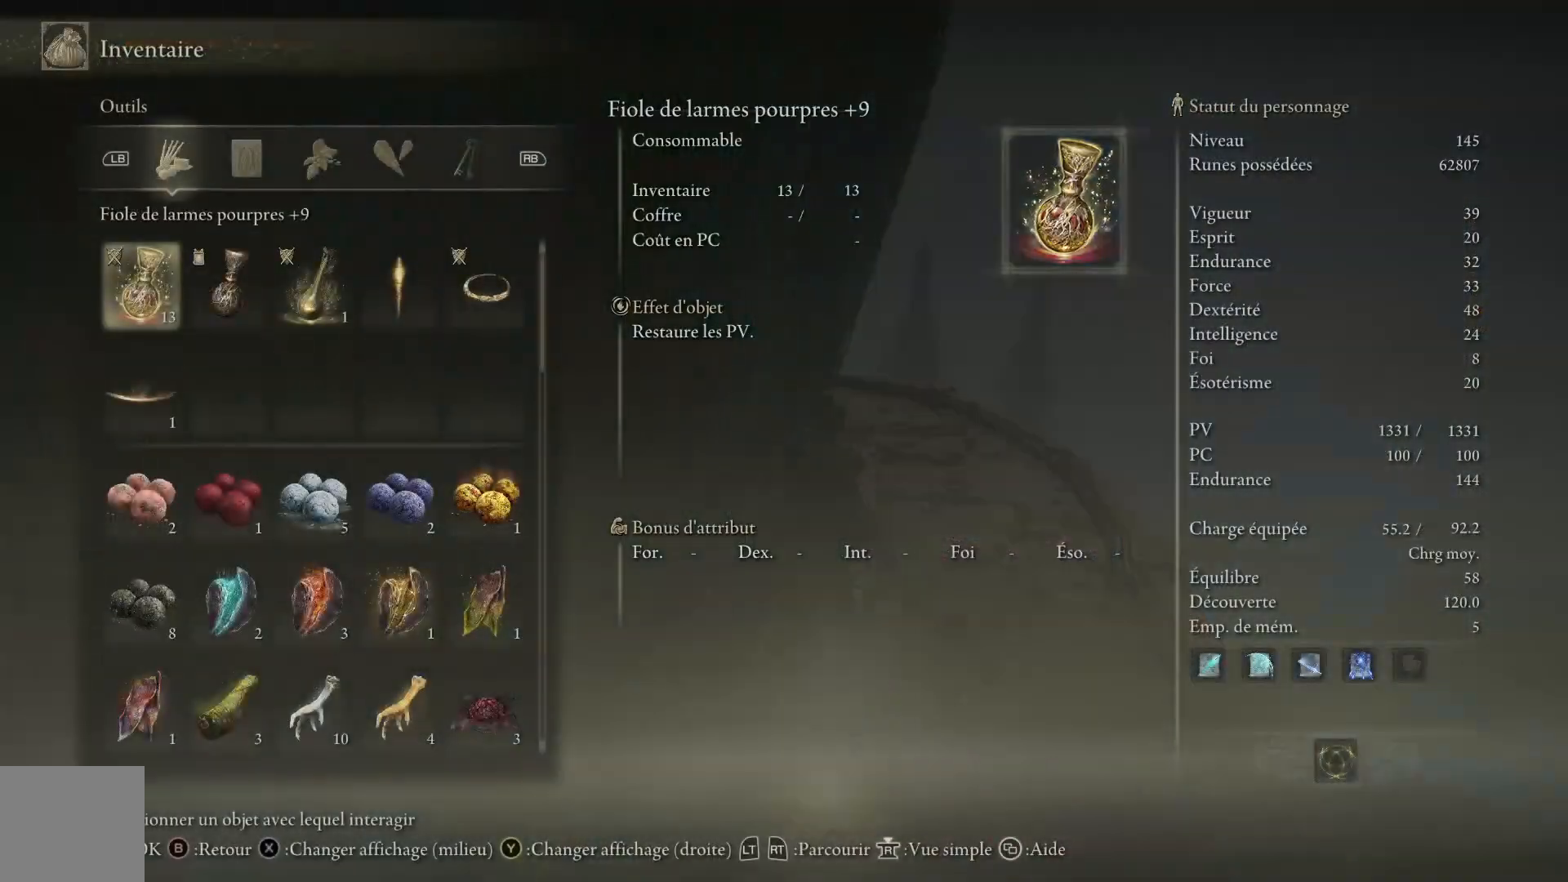
{"buttons": [], "left_stick": "up", "right_stick": "center", "events": [[133, "DPAD_UP", "down"], [250, "DPAD_UP", "up"]]}
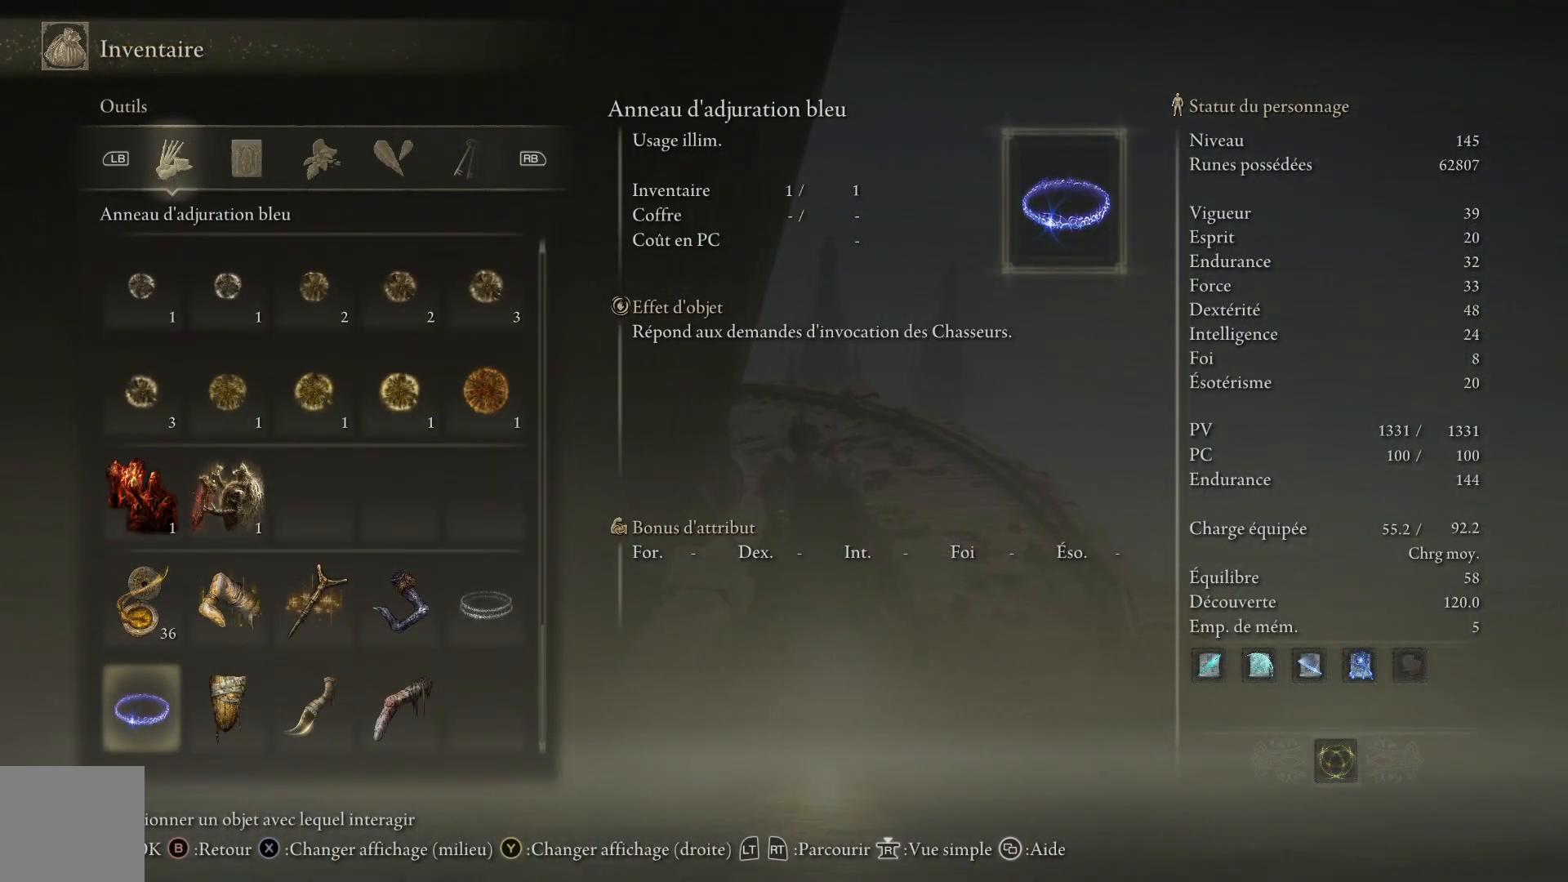
{"buttons": [], "left_stick": "up-left", "right_stick": "center", "events": [[33, "left_stick", "up-left"]]}
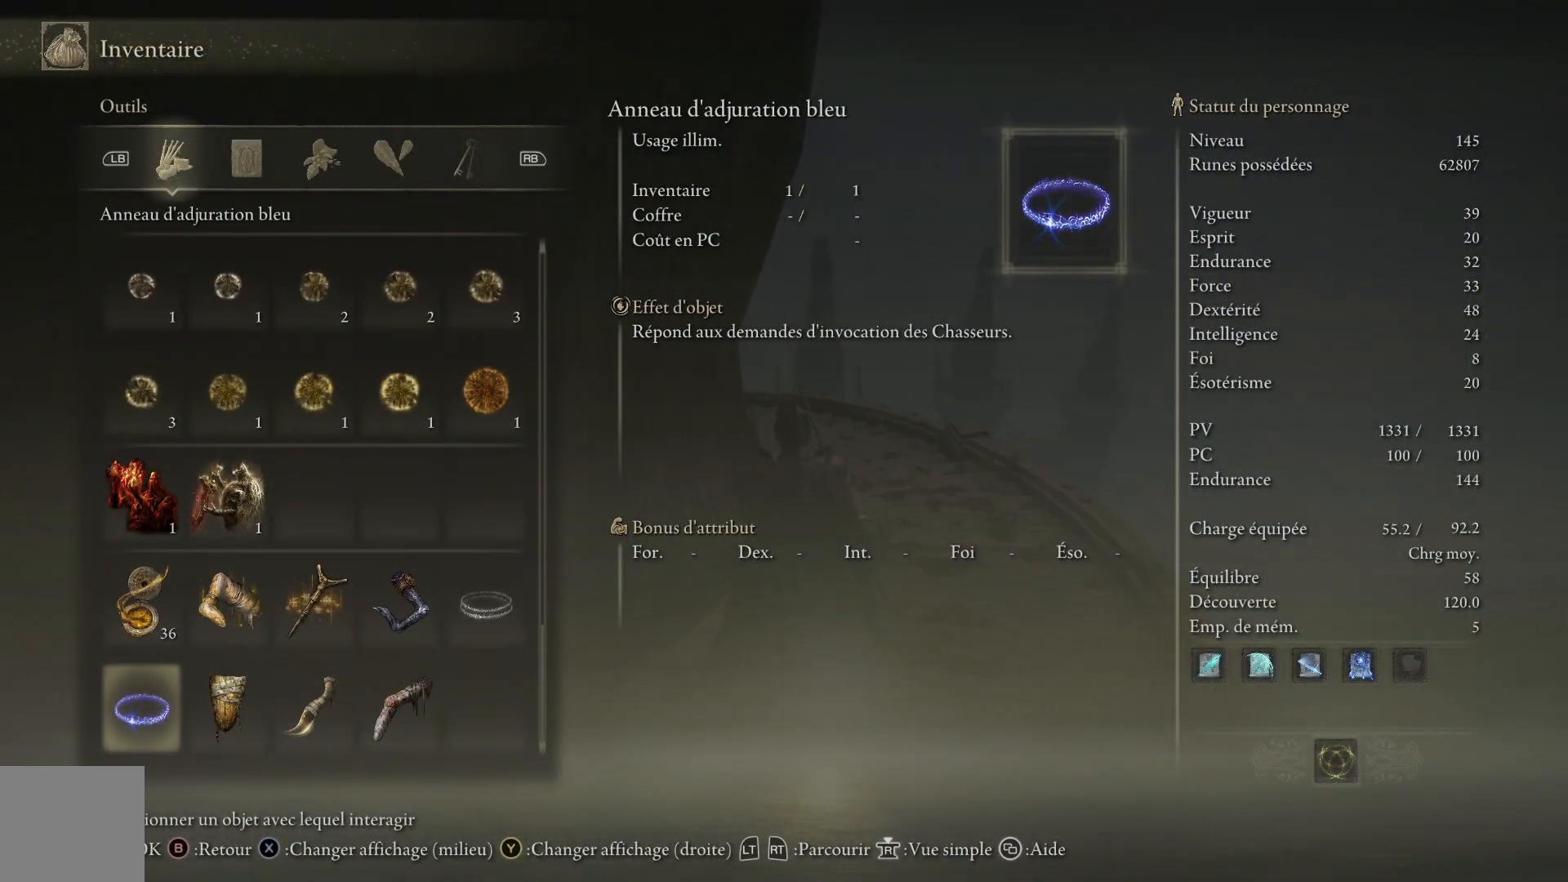
{"buttons": [], "left_stick": "up-left", "right_stick": "center", "events": []}
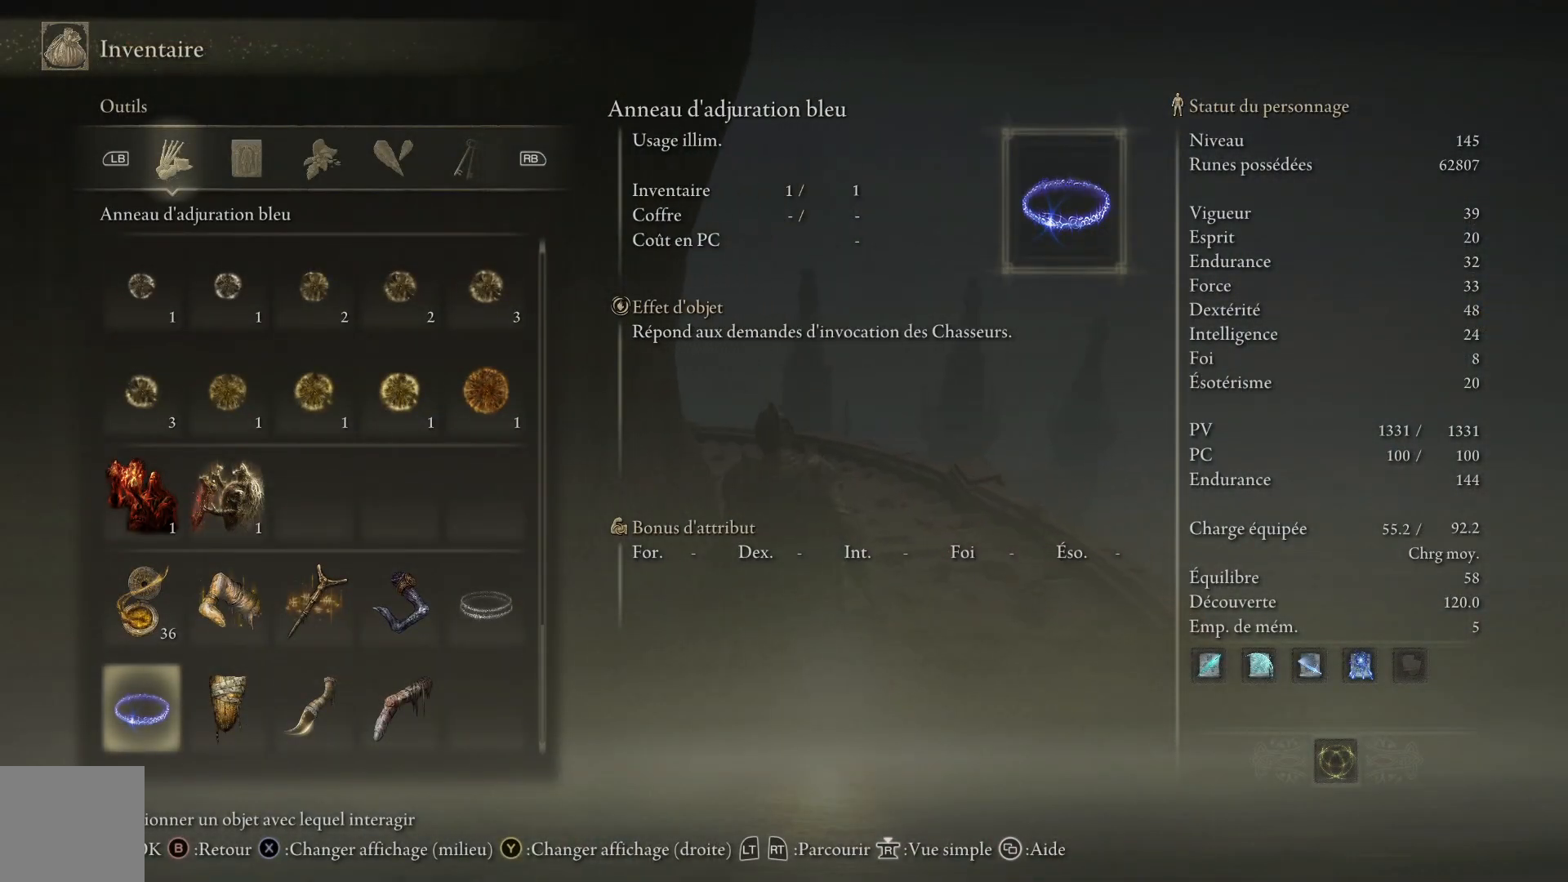
{"buttons": [], "left_stick": "up-left", "right_stick": "center", "events": [[183, "B", "down"], [333, "B", "up"]]}
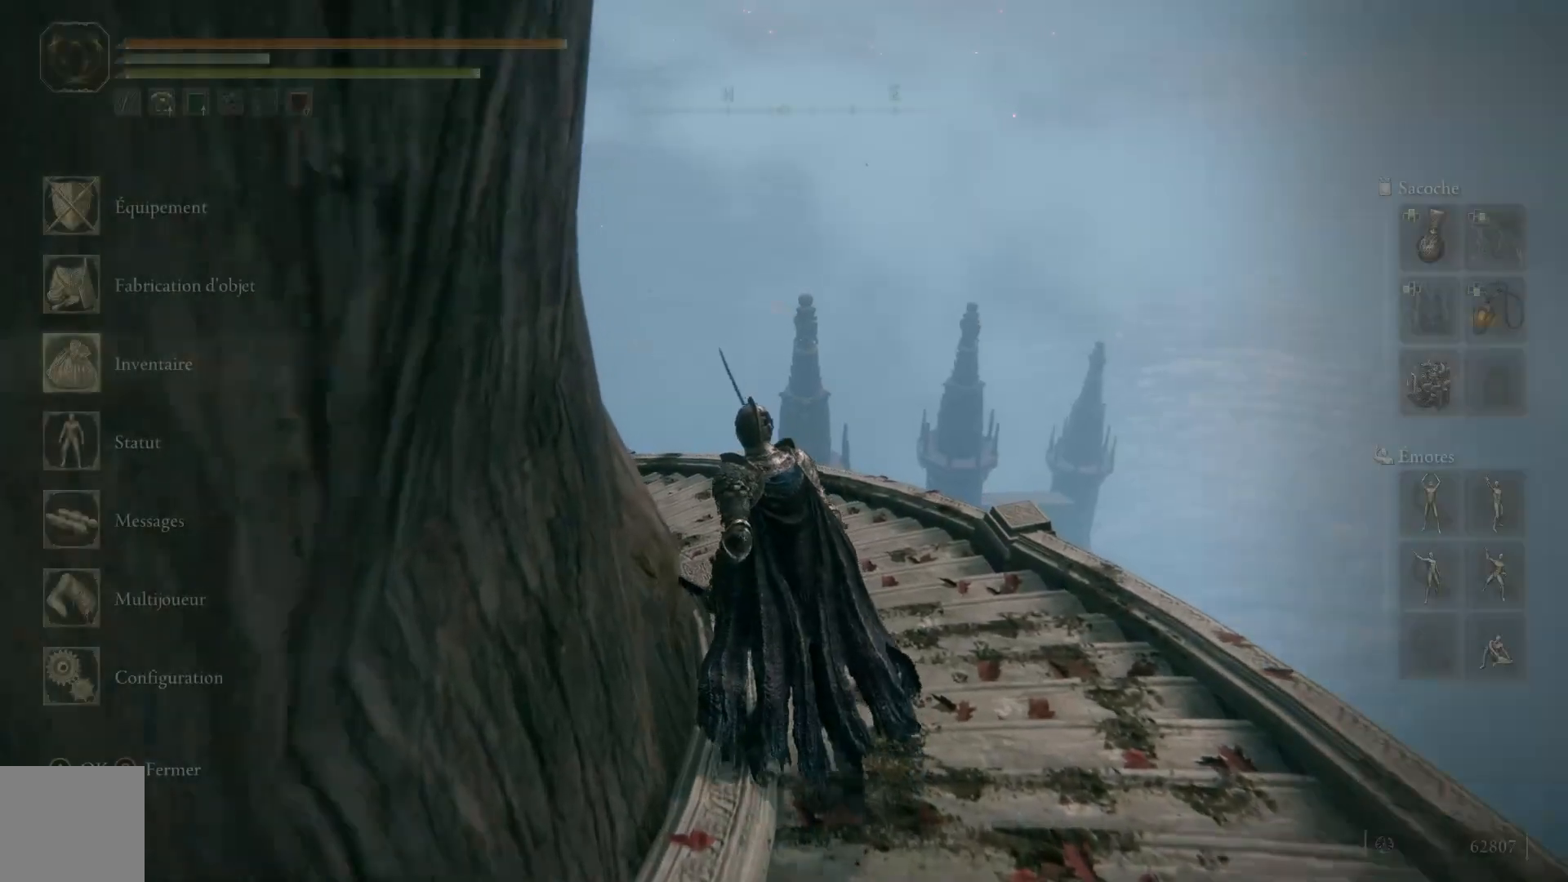
{"buttons": [], "left_stick": "up", "right_stick": "down-left", "events": [[67, "B", "down"], [150, "B", "up"], [167, "left_stick", "up"], [333, "right_stick", "left"], [450, "right_stick", "down-left"]]}
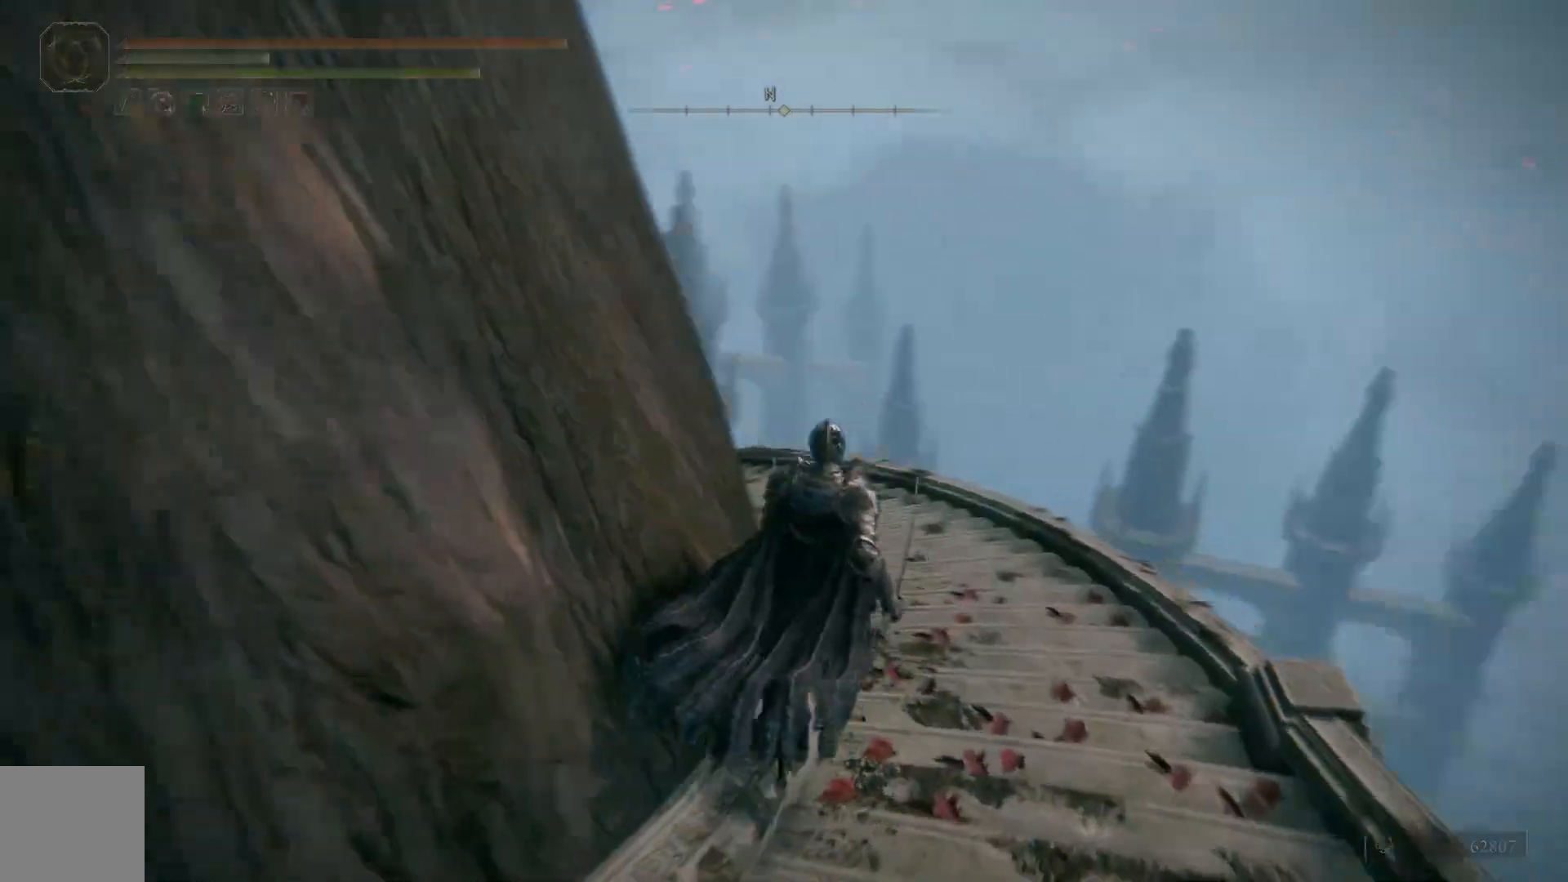
{"buttons": ["B"], "left_stick": "up-right", "right_stick": "center", "events": [[167, "left_stick", "up-right"], [167, "right_stick", "center"], [350, "B", "down"]]}
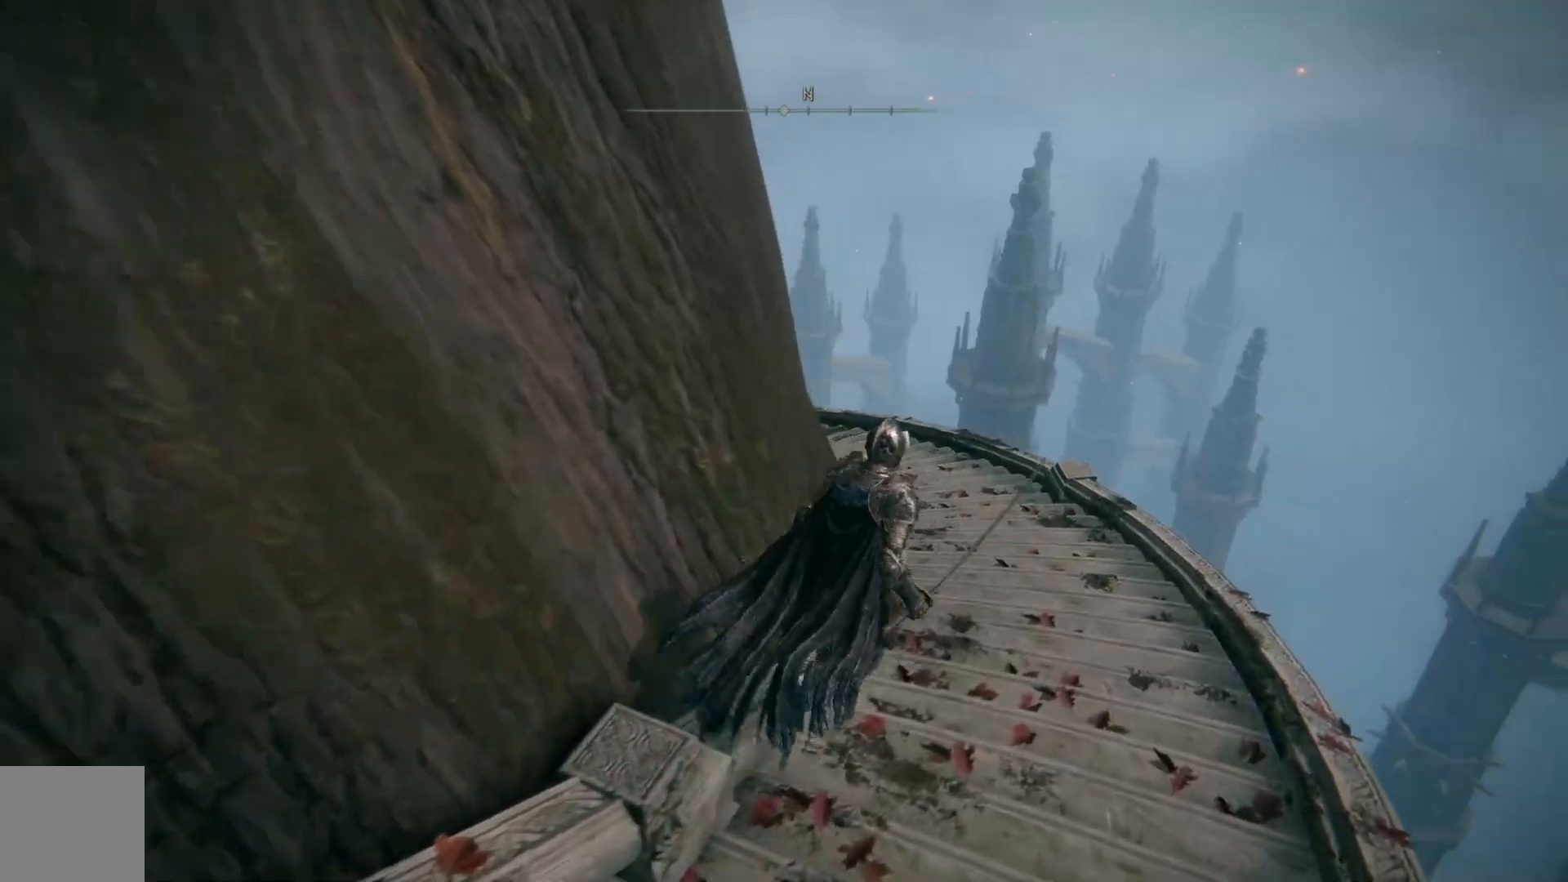
{"buttons": ["B"], "left_stick": "up", "right_stick": "center", "events": [[267, "left_stick", "up"]]}
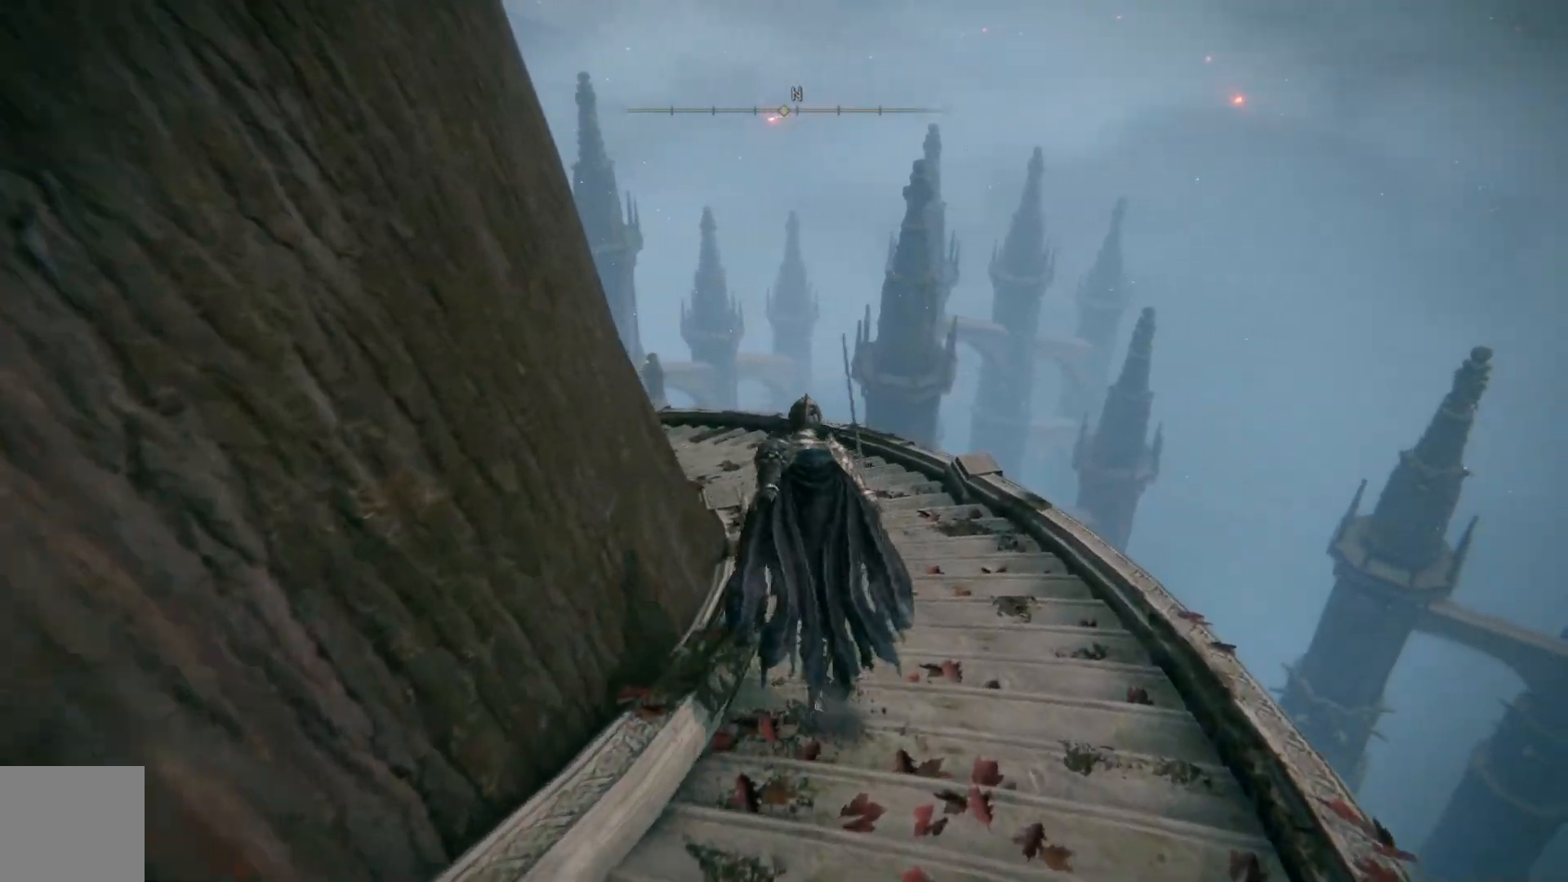
{"buttons": [], "left_stick": "up", "right_stick": "center", "events": [[83, "B", "up"], [300, "START", "down"], [400, "START", "up"]]}
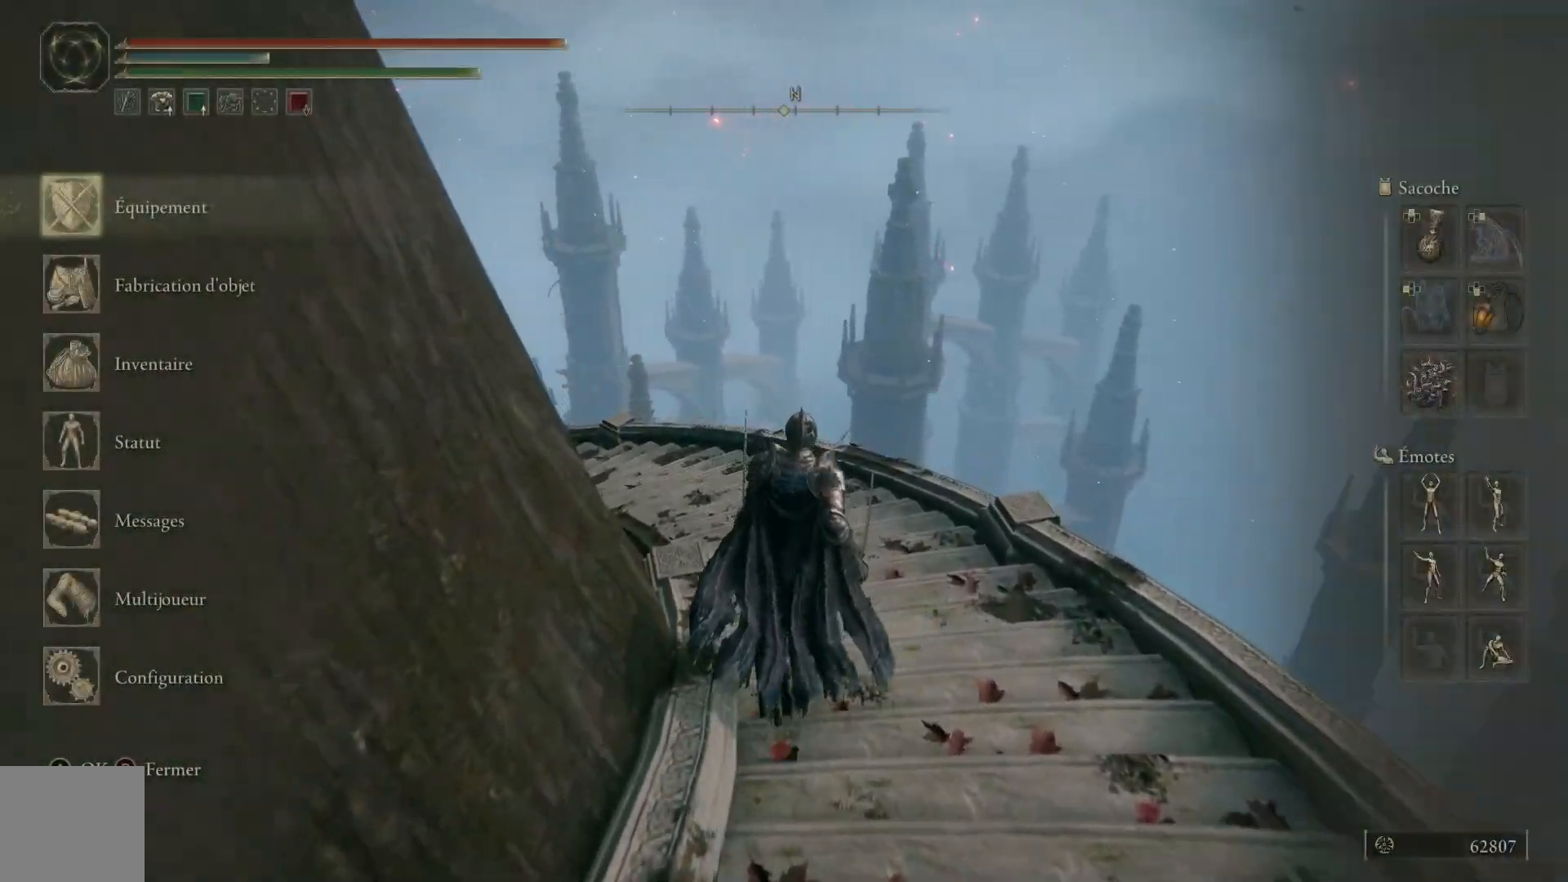
{"buttons": [], "left_stick": "up", "right_stick": "left", "events": [[400, "right_stick", "left"]]}
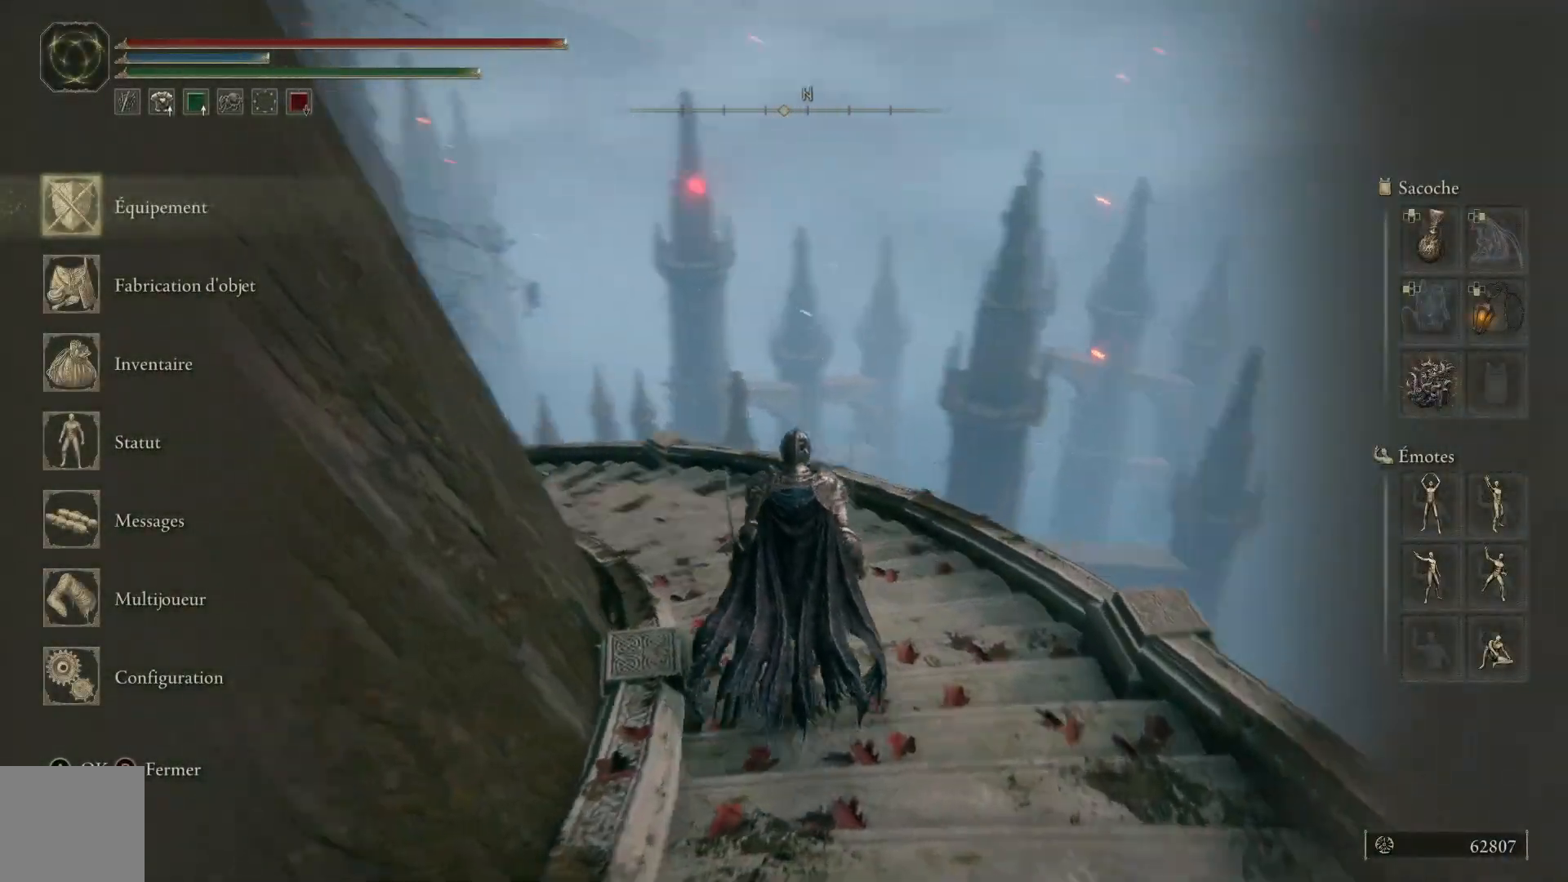
{"buttons": [], "left_stick": "up", "right_stick": "center", "events": [[217, "right_stick", "center"]]}
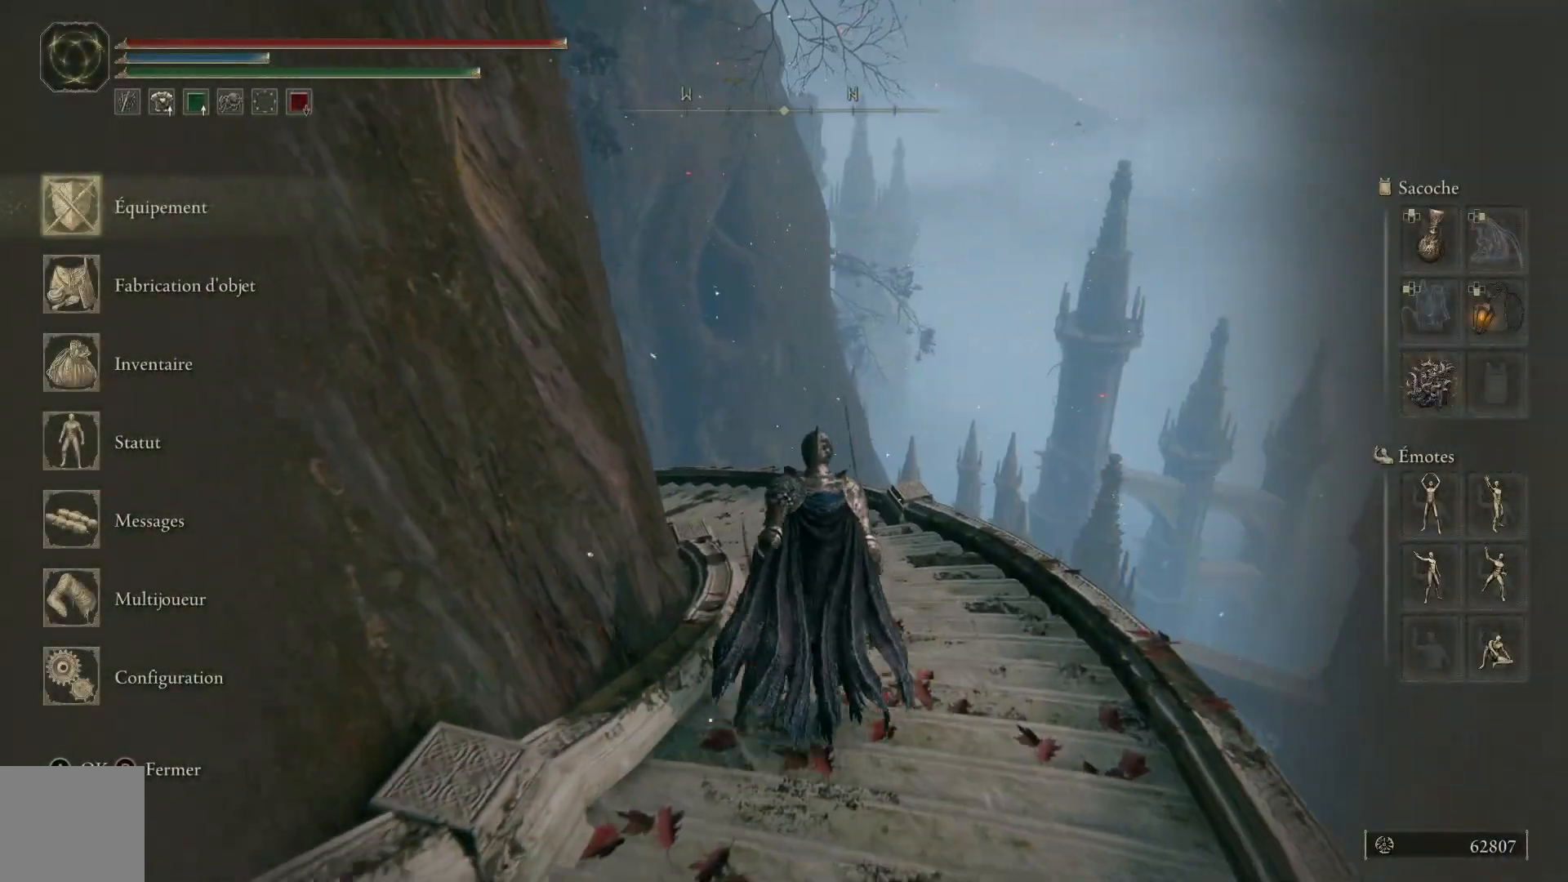
{"buttons": [], "left_stick": "up", "right_stick": "center", "events": []}
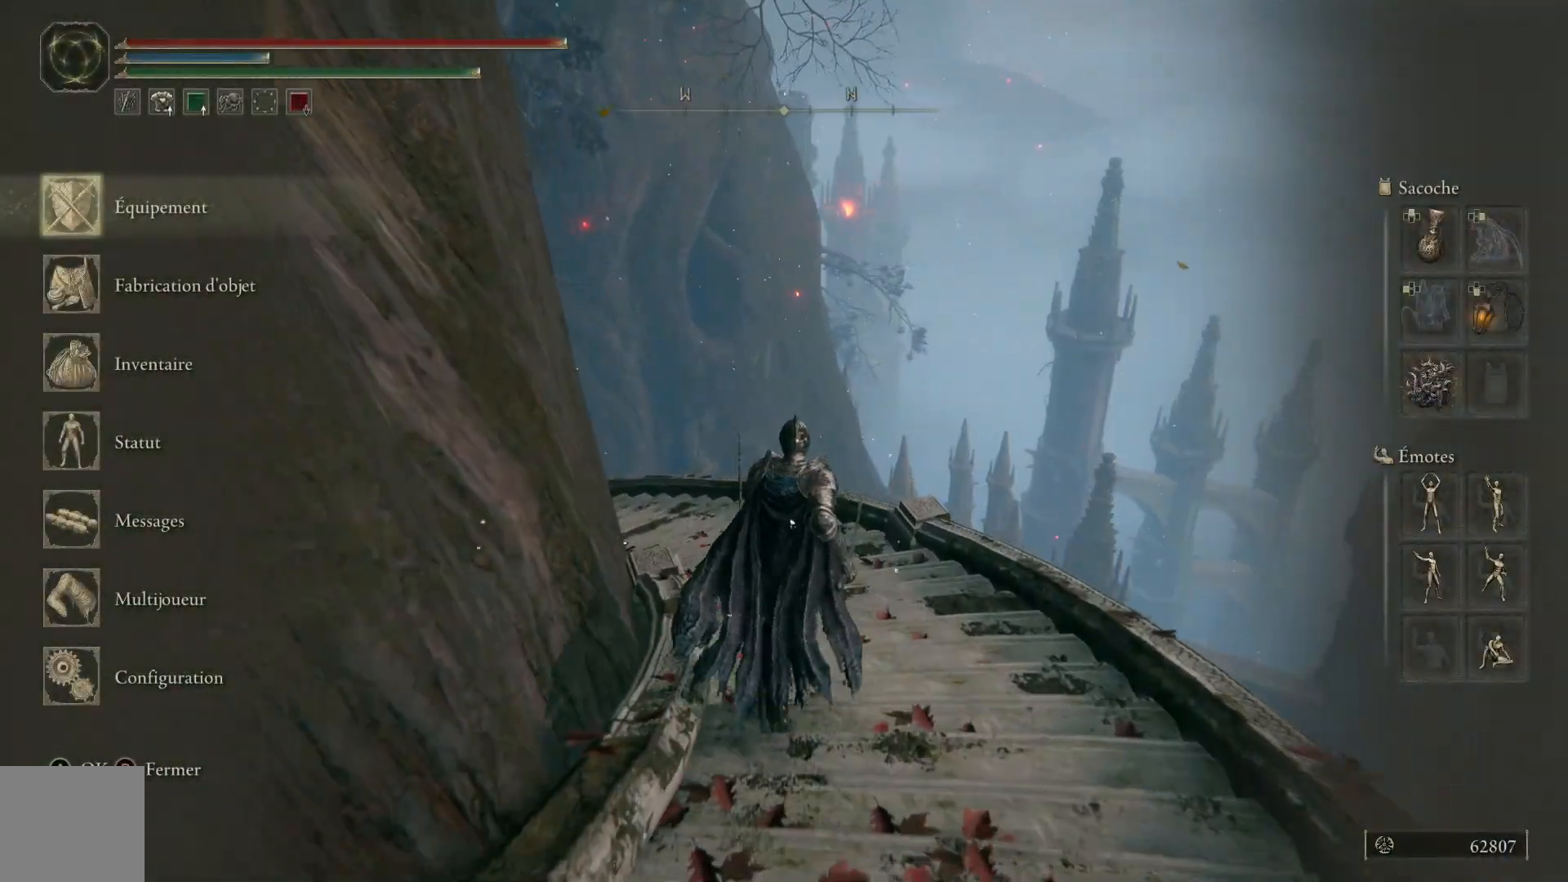
{"buttons": [], "left_stick": "up", "right_stick": "center", "events": []}
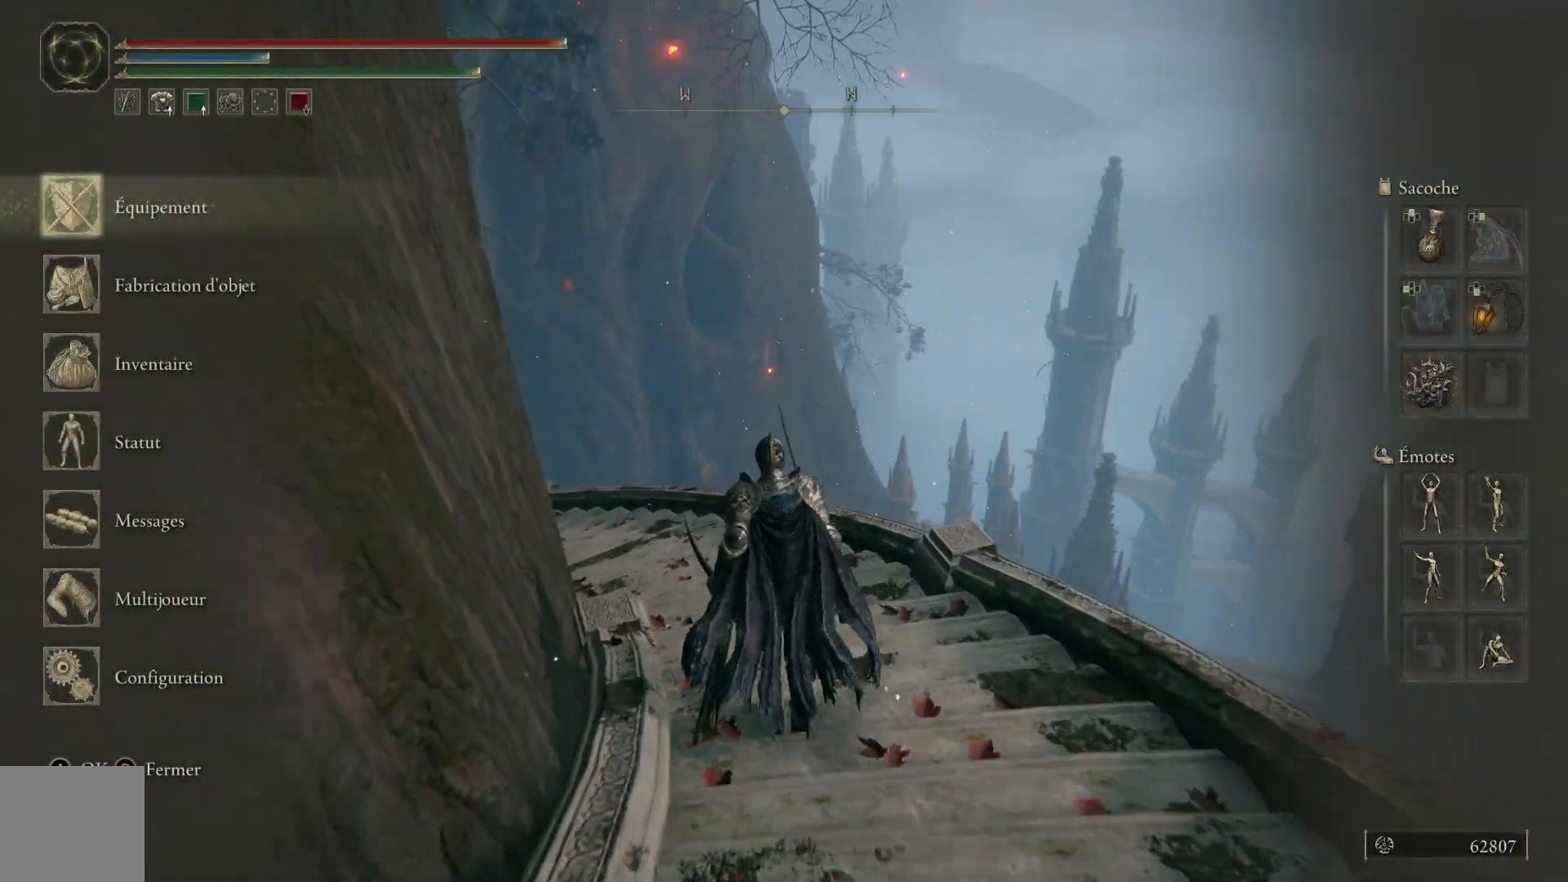
{"buttons": [], "left_stick": "up", "right_stick": "center", "events": []}
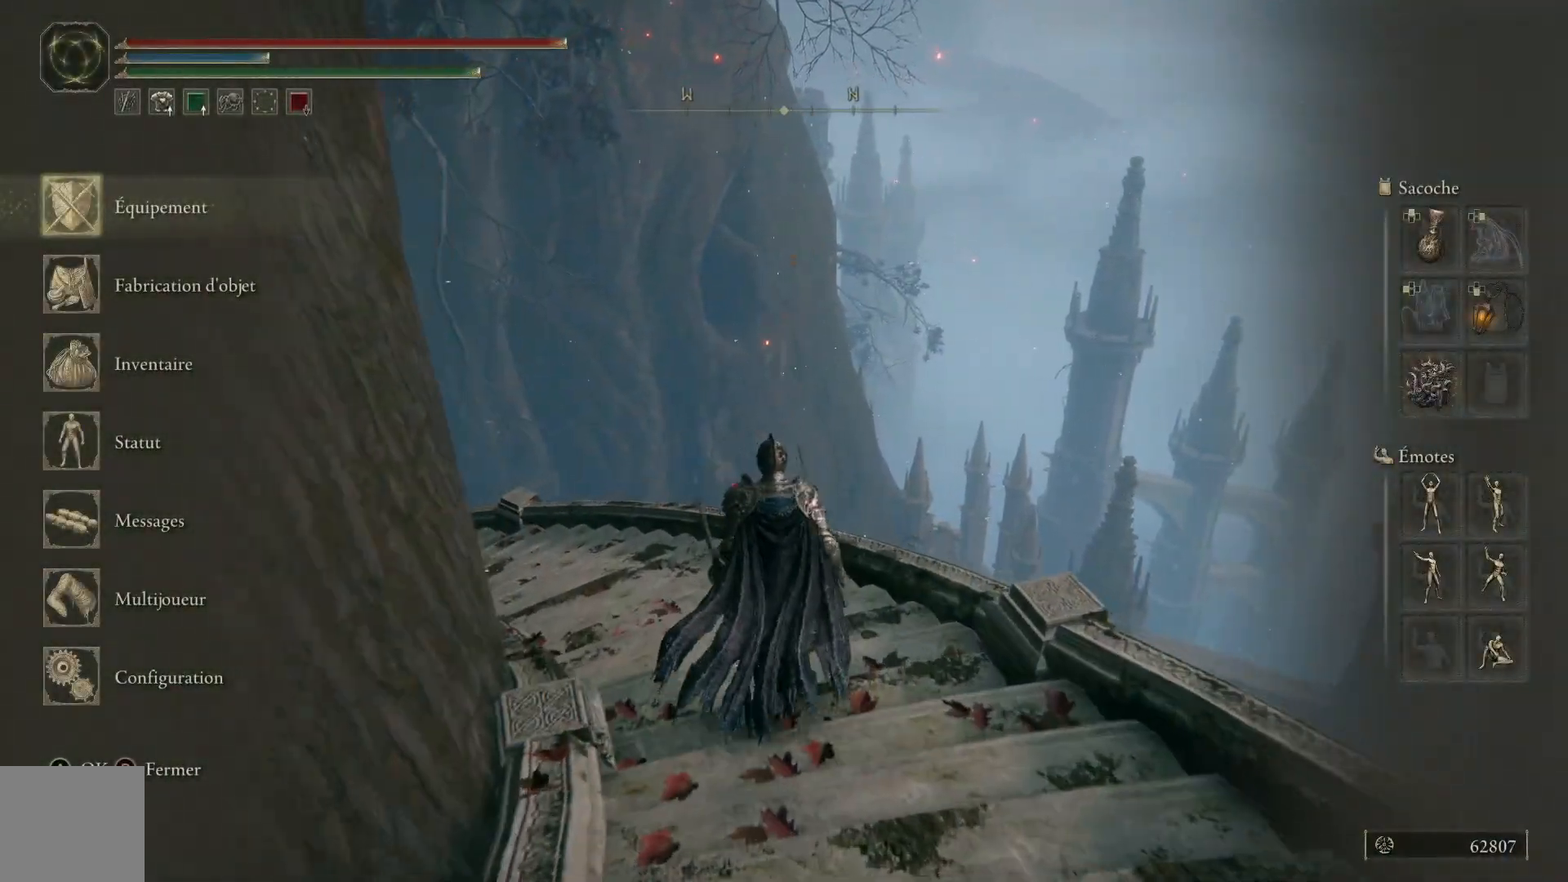
{"buttons": [], "left_stick": "up", "right_stick": "center", "events": []}
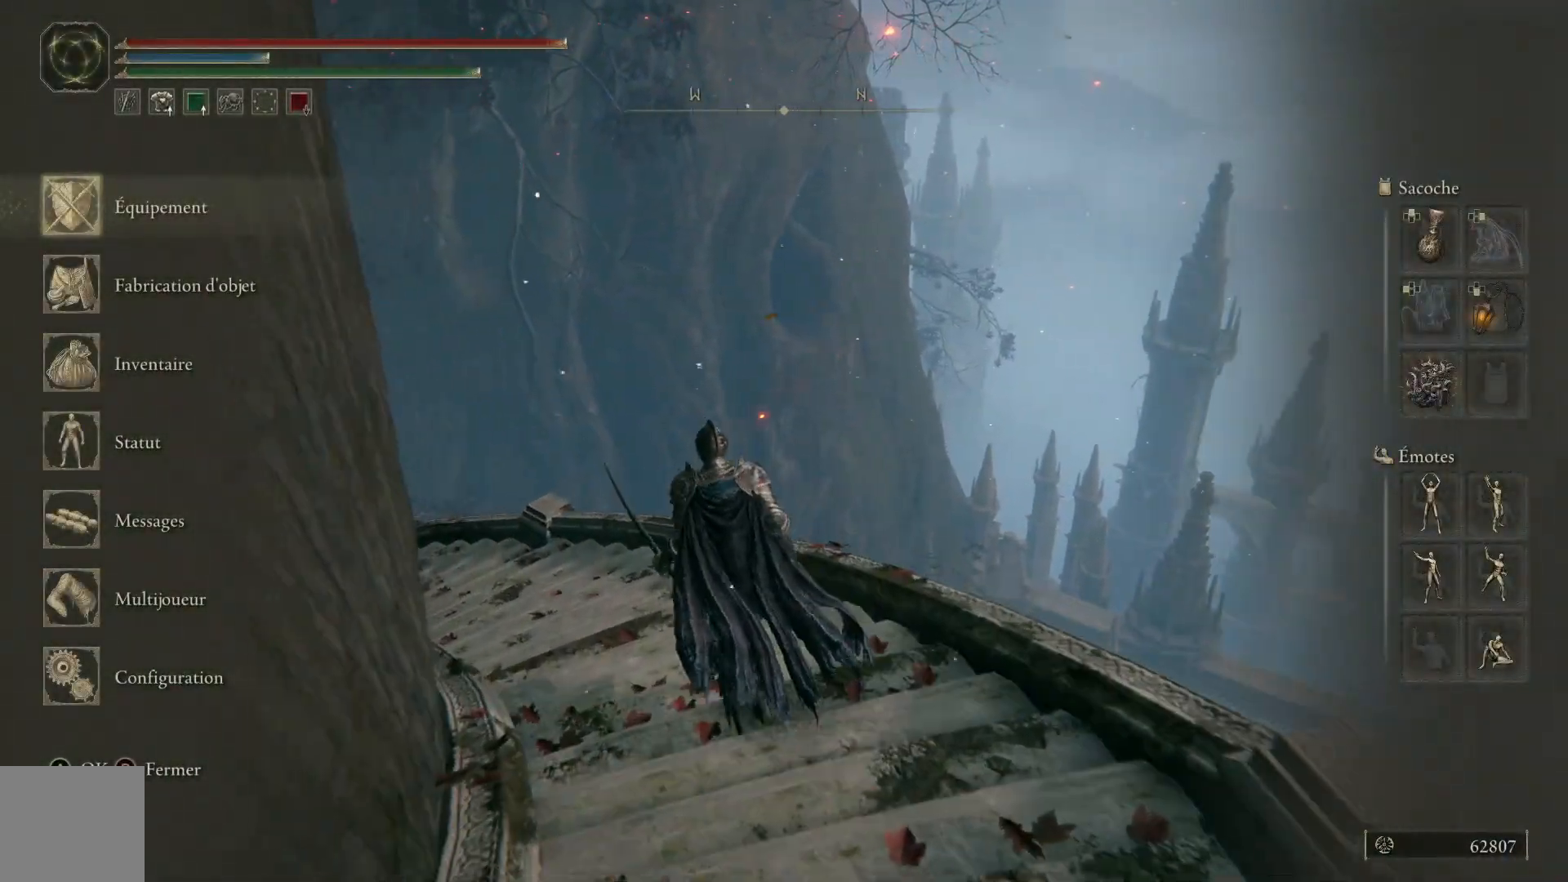
{"buttons": [], "left_stick": "up", "right_stick": "center", "events": [[133, "right_stick", "left"], [483, "right_stick", "center"]]}
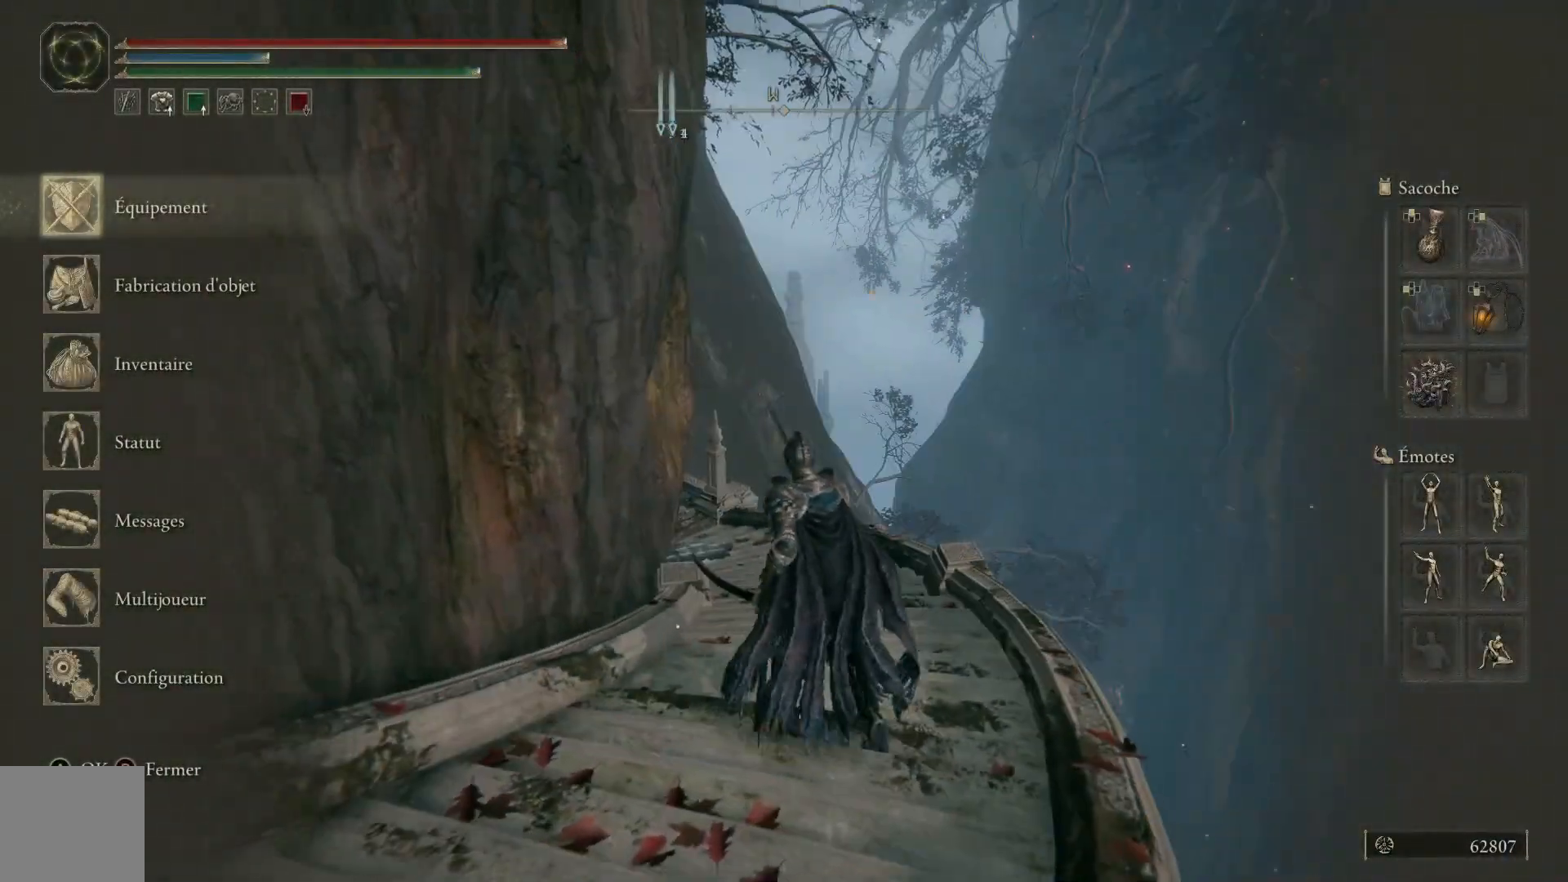
{"buttons": ["DPAD_DOWN"], "left_stick": "up", "right_stick": "center", "events": [[417, "DPAD_DOWN", "down"]]}
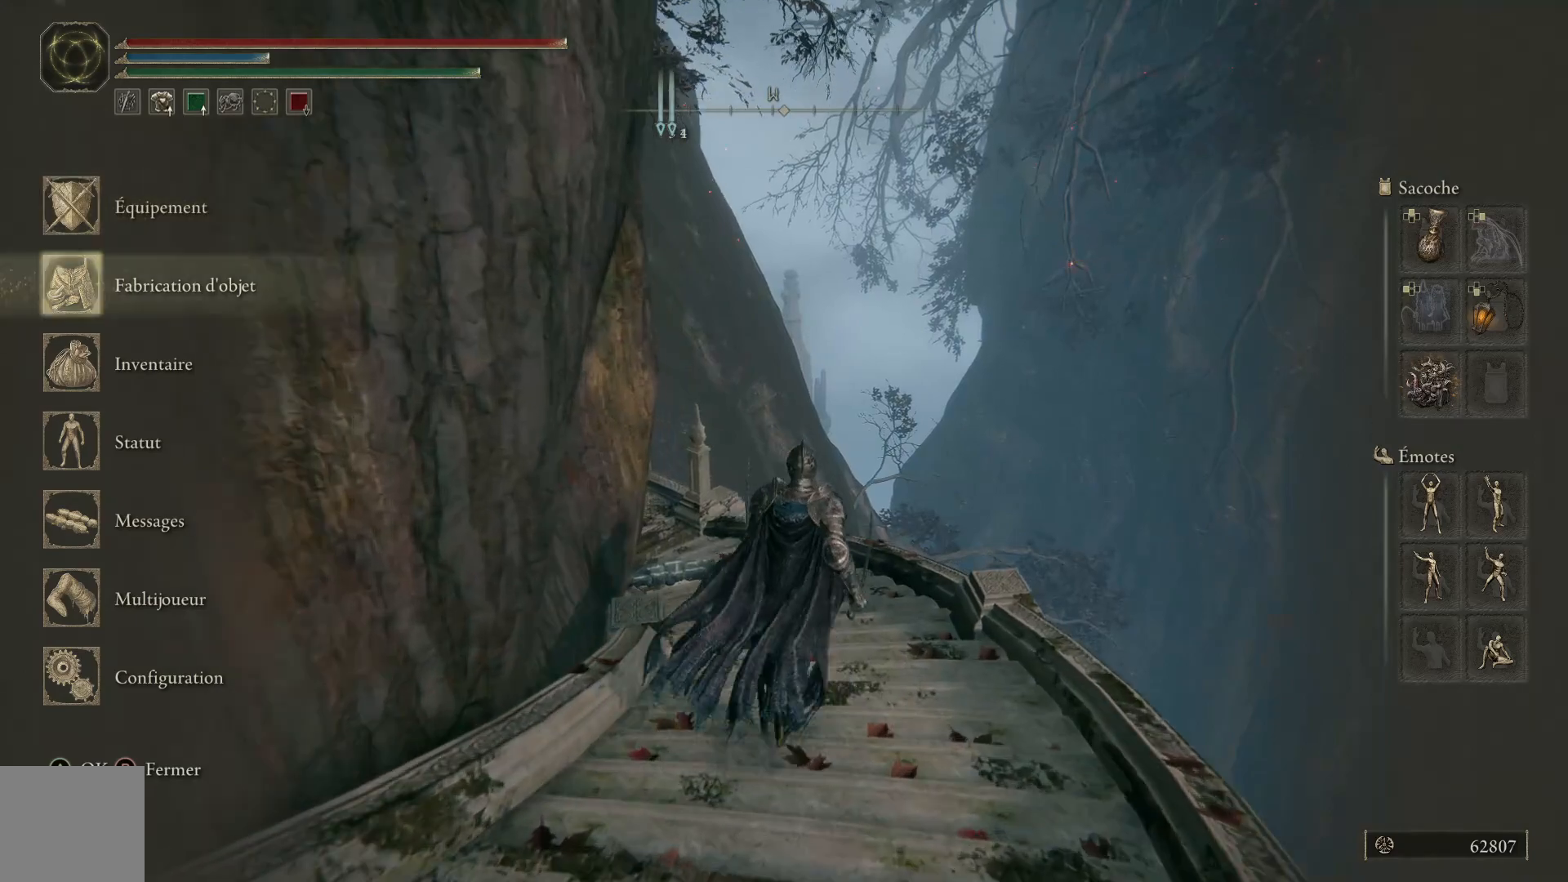
{"buttons": ["A"], "left_stick": "center", "right_stick": "center", "events": [[67, "DPAD_DOWN", "up"], [67, "left_stick", "center"], [167, "DPAD_DOWN", "down"], [250, "DPAD_DOWN", "up"], [450, "A", "down"]]}
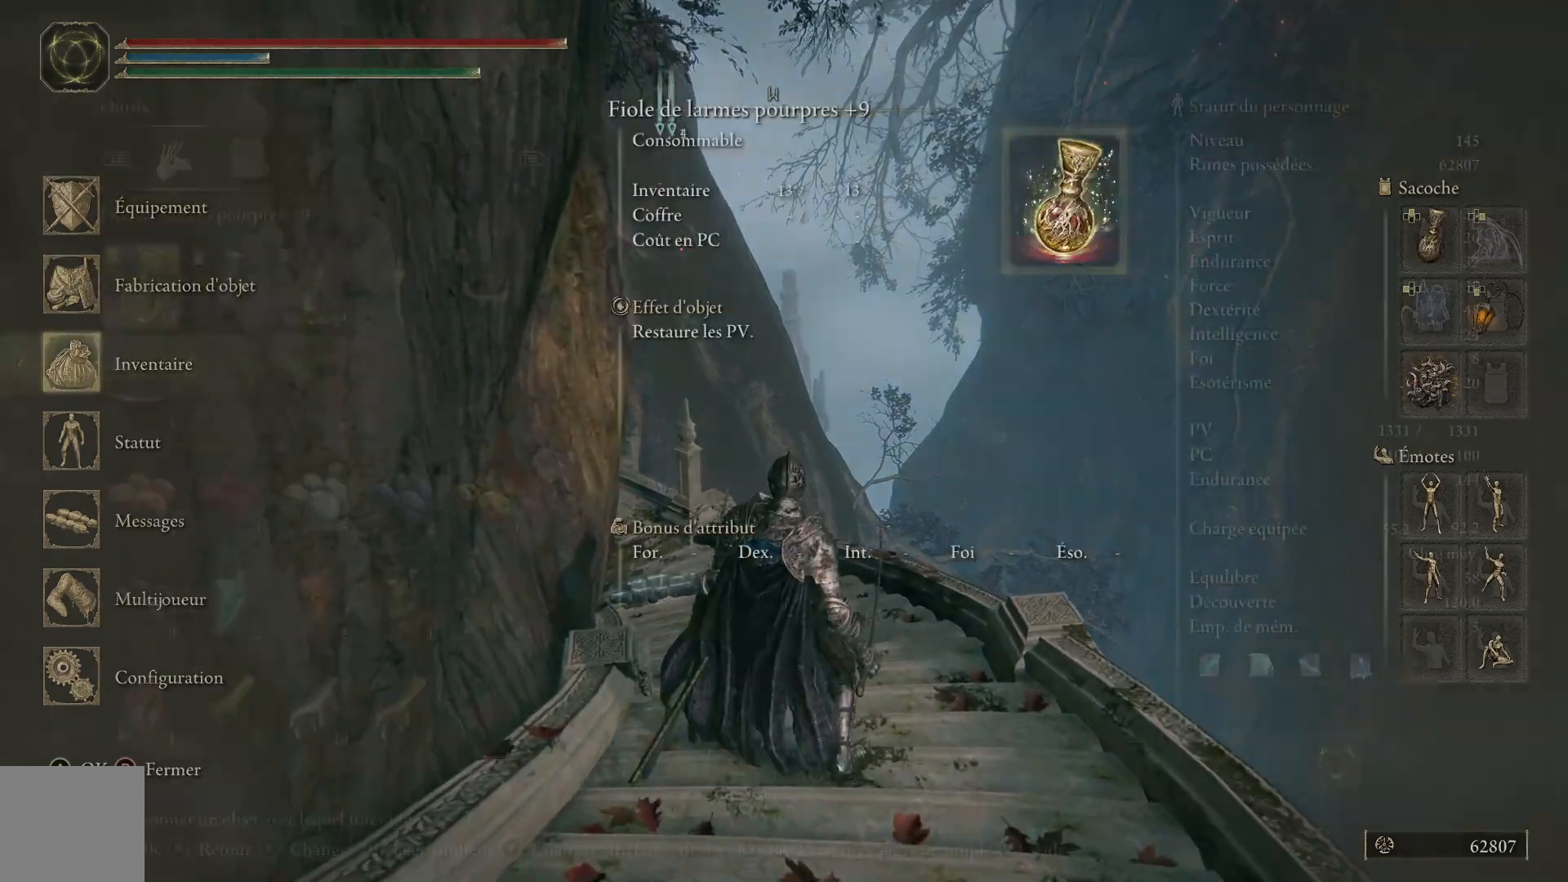
{"buttons": ["DPAD_DOWN"], "left_stick": "center", "right_stick": "center", "events": [[67, "A", "up"], [250, "DPAD_DOWN", "down"]]}
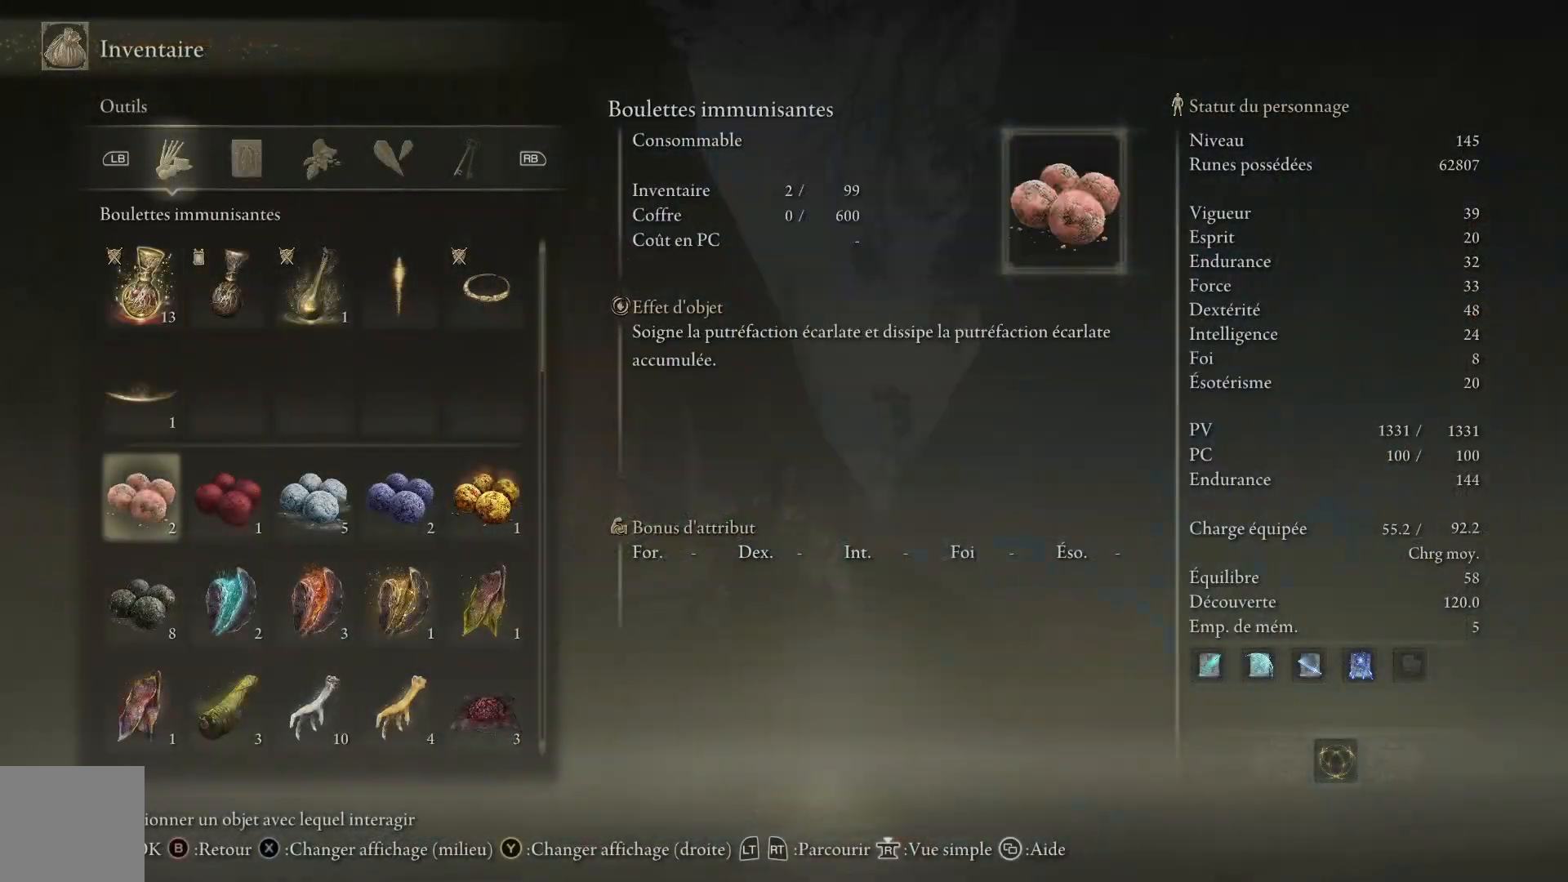
{"buttons": ["DPAD_DOWN"], "left_stick": "center", "right_stick": "center", "events": []}
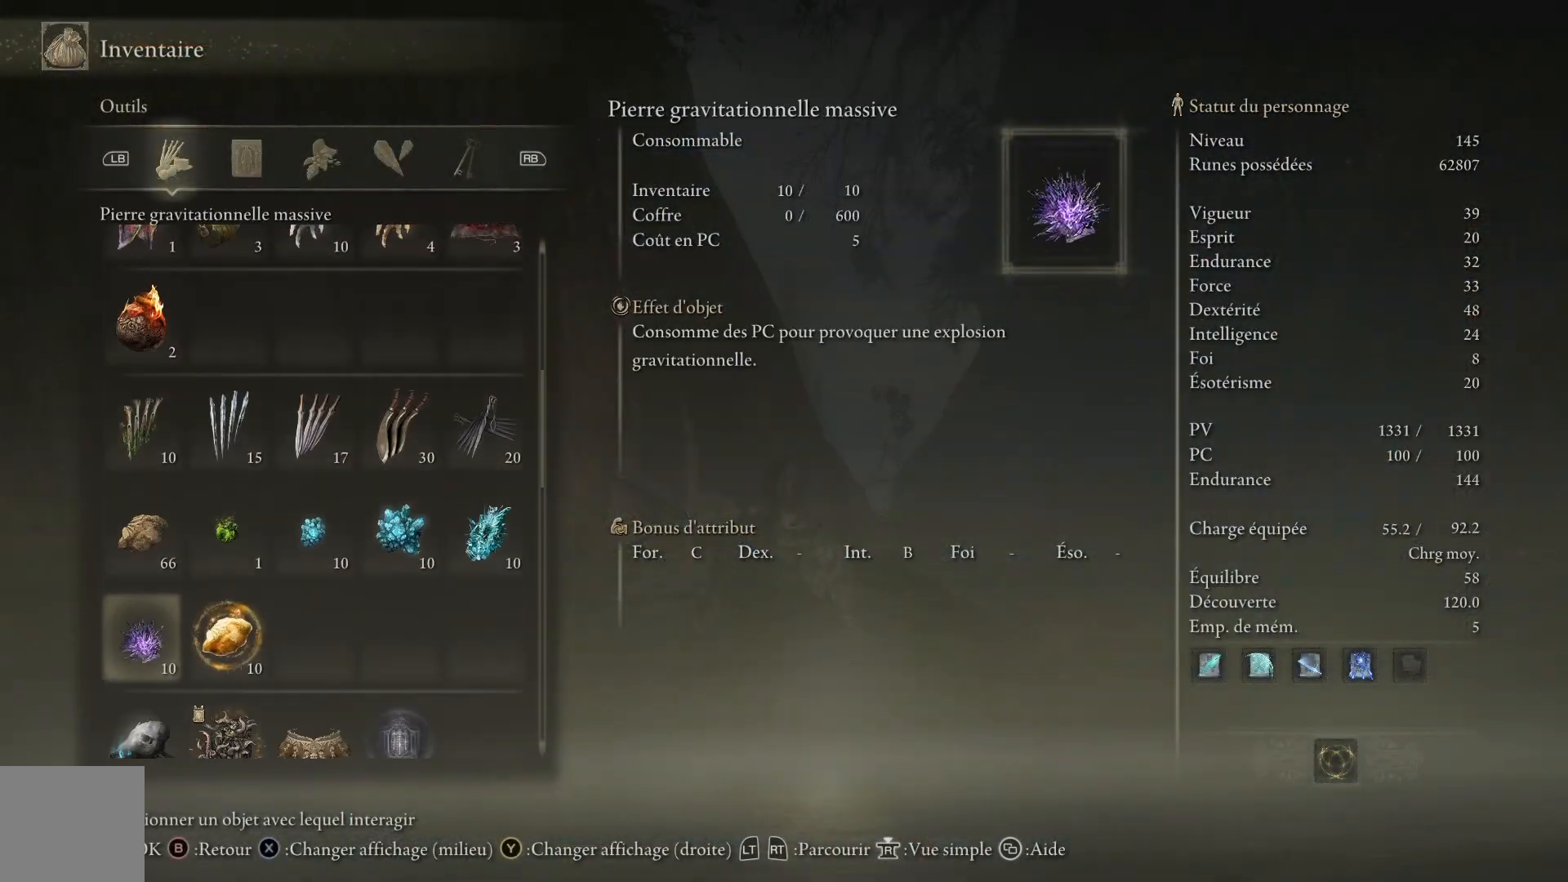
{"buttons": [], "left_stick": "center", "right_stick": "center", "events": [[383, "DPAD_DOWN", "up"]]}
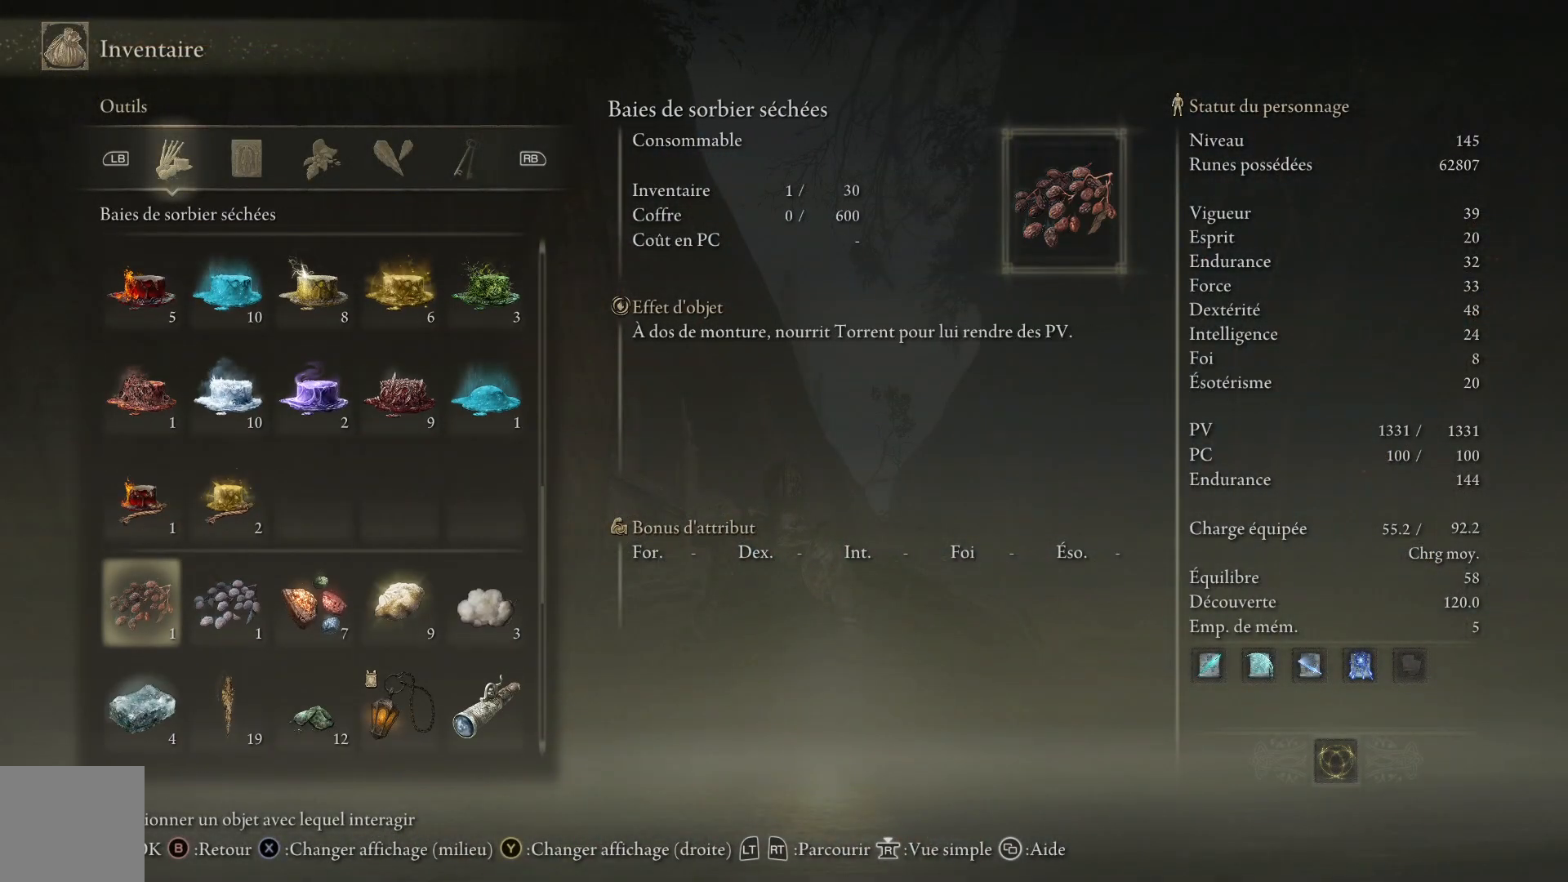
{"buttons": ["DPAD_DOWN"], "left_stick": "center", "right_stick": "center", "events": [[283, "DPAD_DOWN", "down"], [400, "DPAD_DOWN", "up"], [483, "DPAD_DOWN", "down"]]}
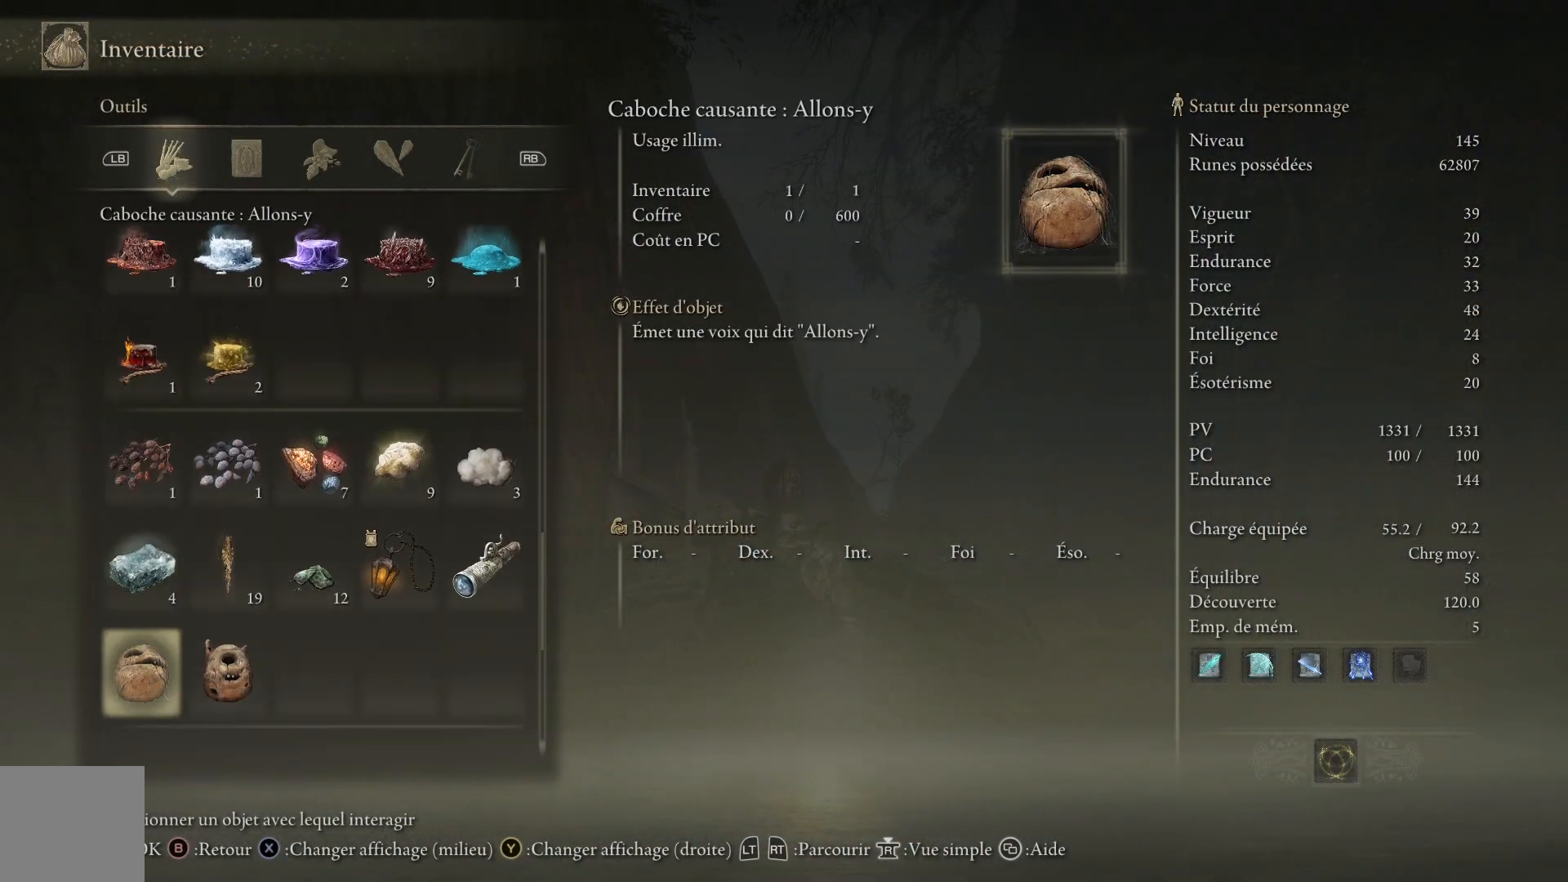
{"buttons": [], "left_stick": "center", "right_stick": "center", "events": [[283, "DPAD_DOWN", "up"], [383, "DPAD_DOWN", "down"], [500, "DPAD_DOWN", "up"]]}
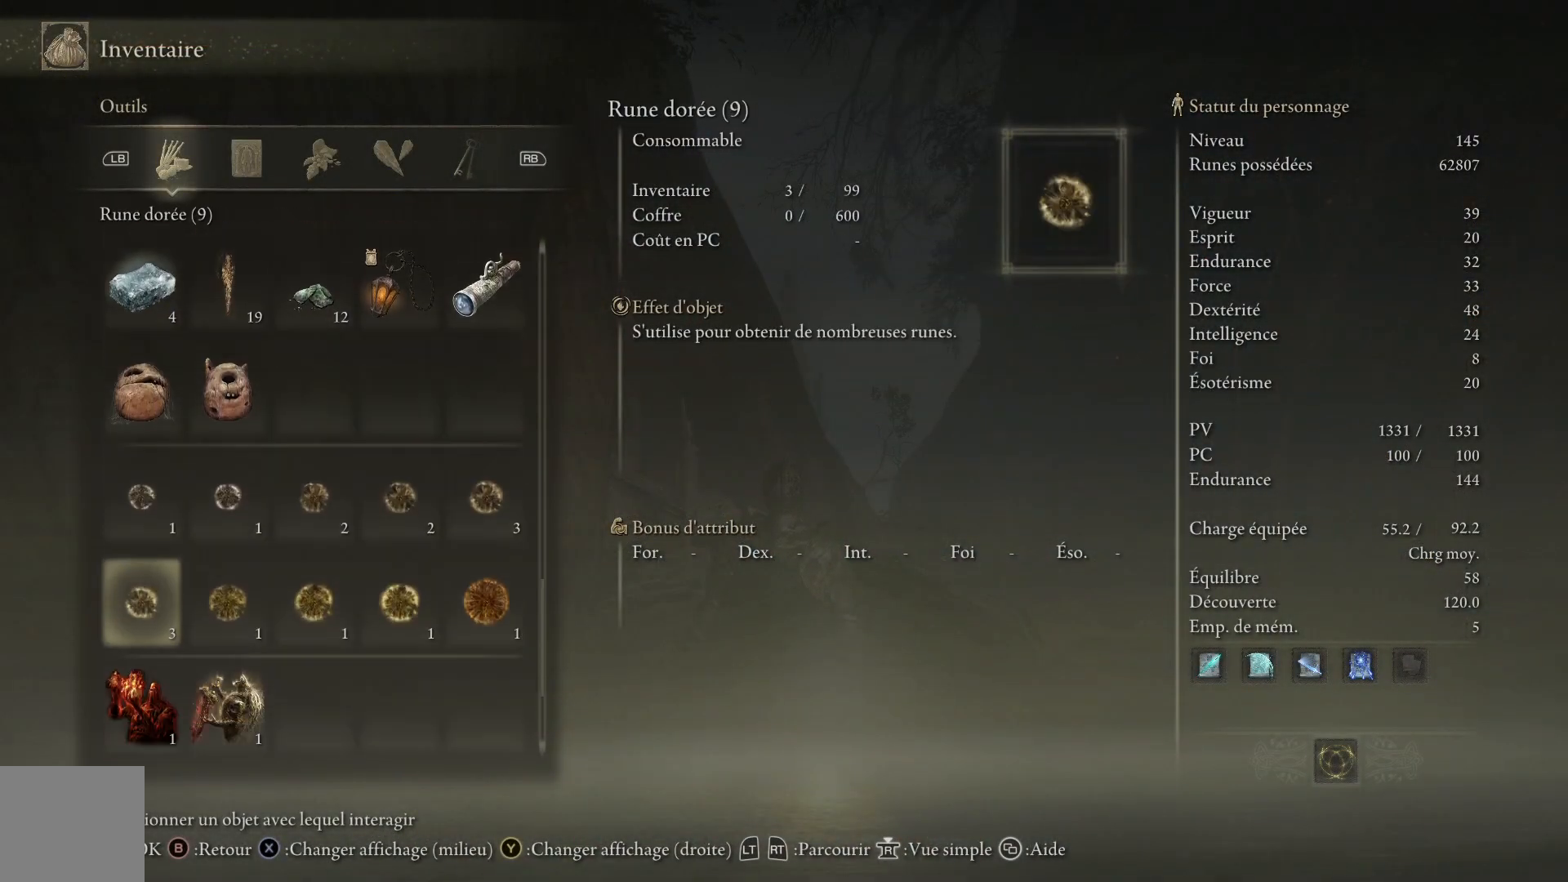
{"buttons": [], "left_stick": "center", "right_stick": "center", "events": [[383, "DPAD_DOWN", "down"], [500, "DPAD_DOWN", "up"]]}
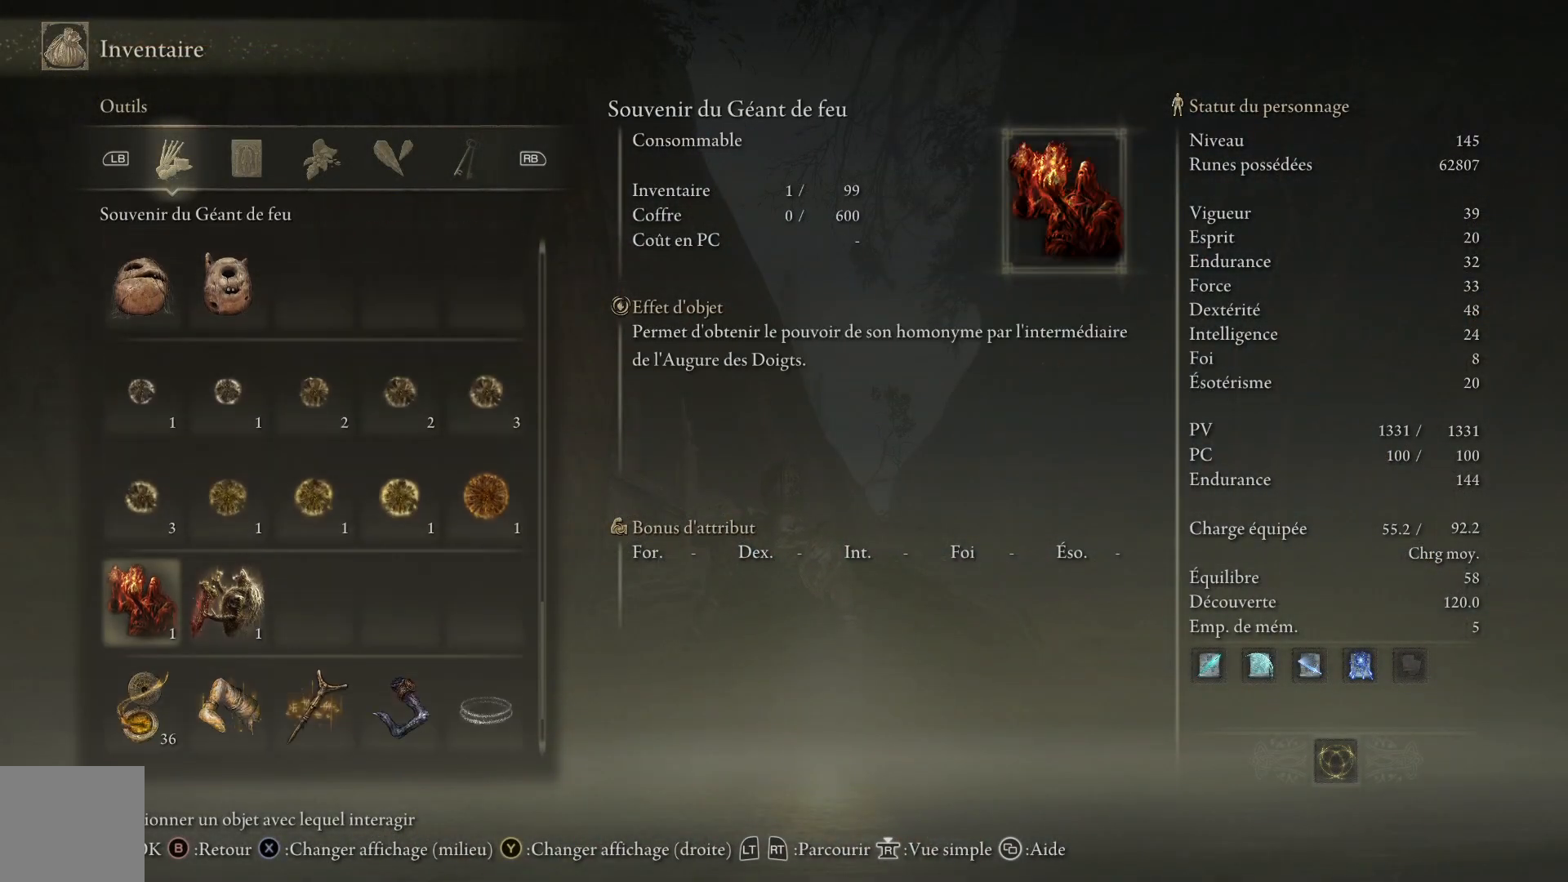
{"buttons": ["DPAD_RIGHT"], "left_stick": "center", "right_stick": "center", "events": [[117, "DPAD_UP", "down"], [267, "DPAD_UP", "up"], [300, "DPAD_RIGHT", "down"]]}
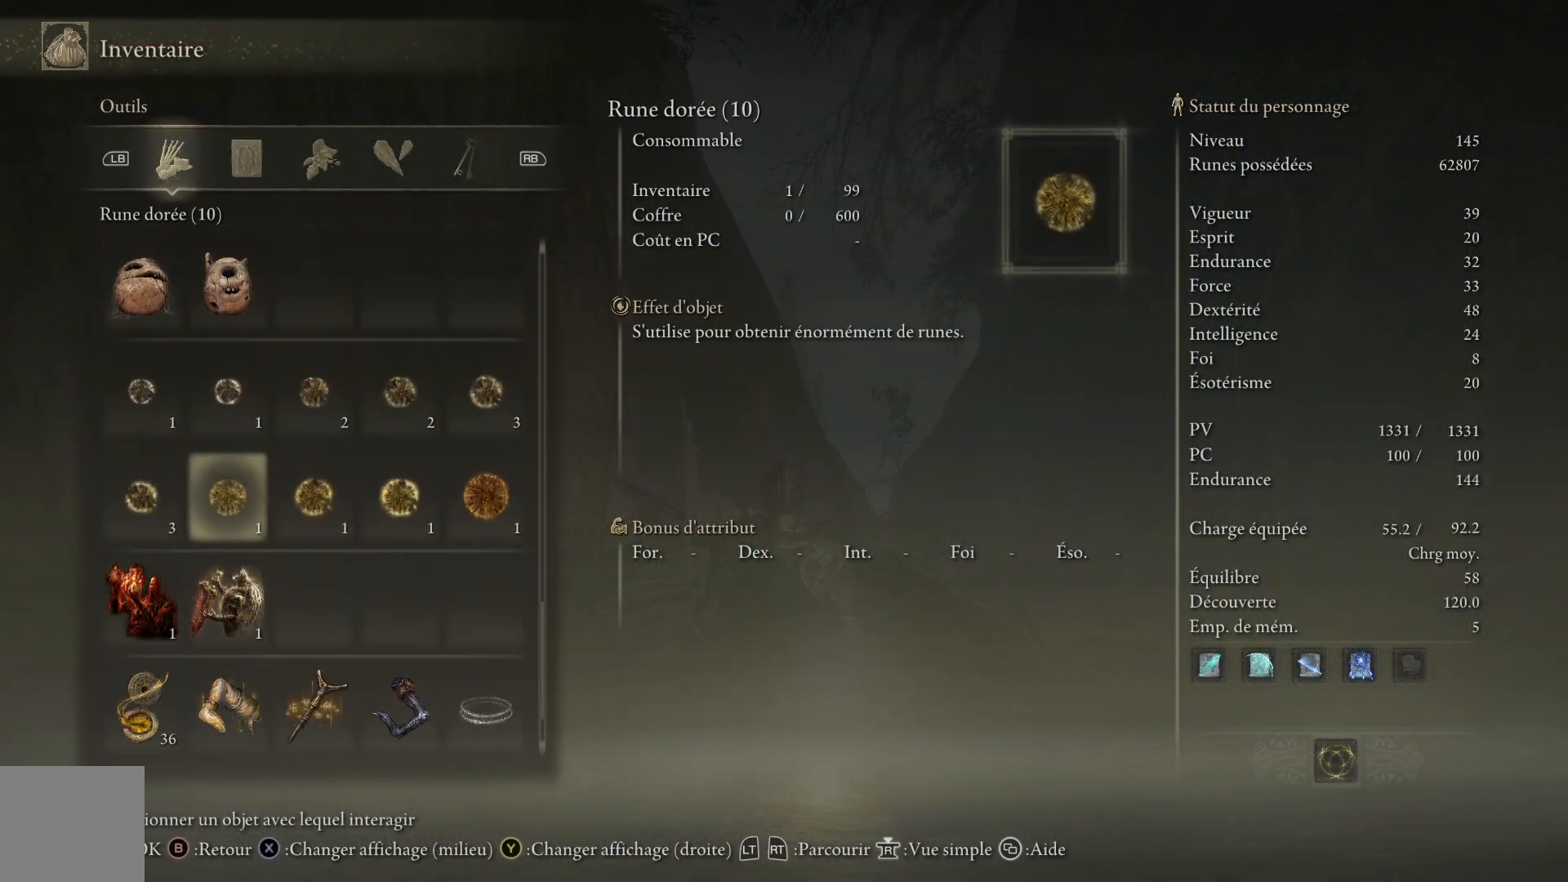
{"buttons": ["DPAD_RIGHT"], "left_stick": "center", "right_stick": "center", "events": [[200, "DPAD_RIGHT", "up"], [450, "DPAD_RIGHT", "down"]]}
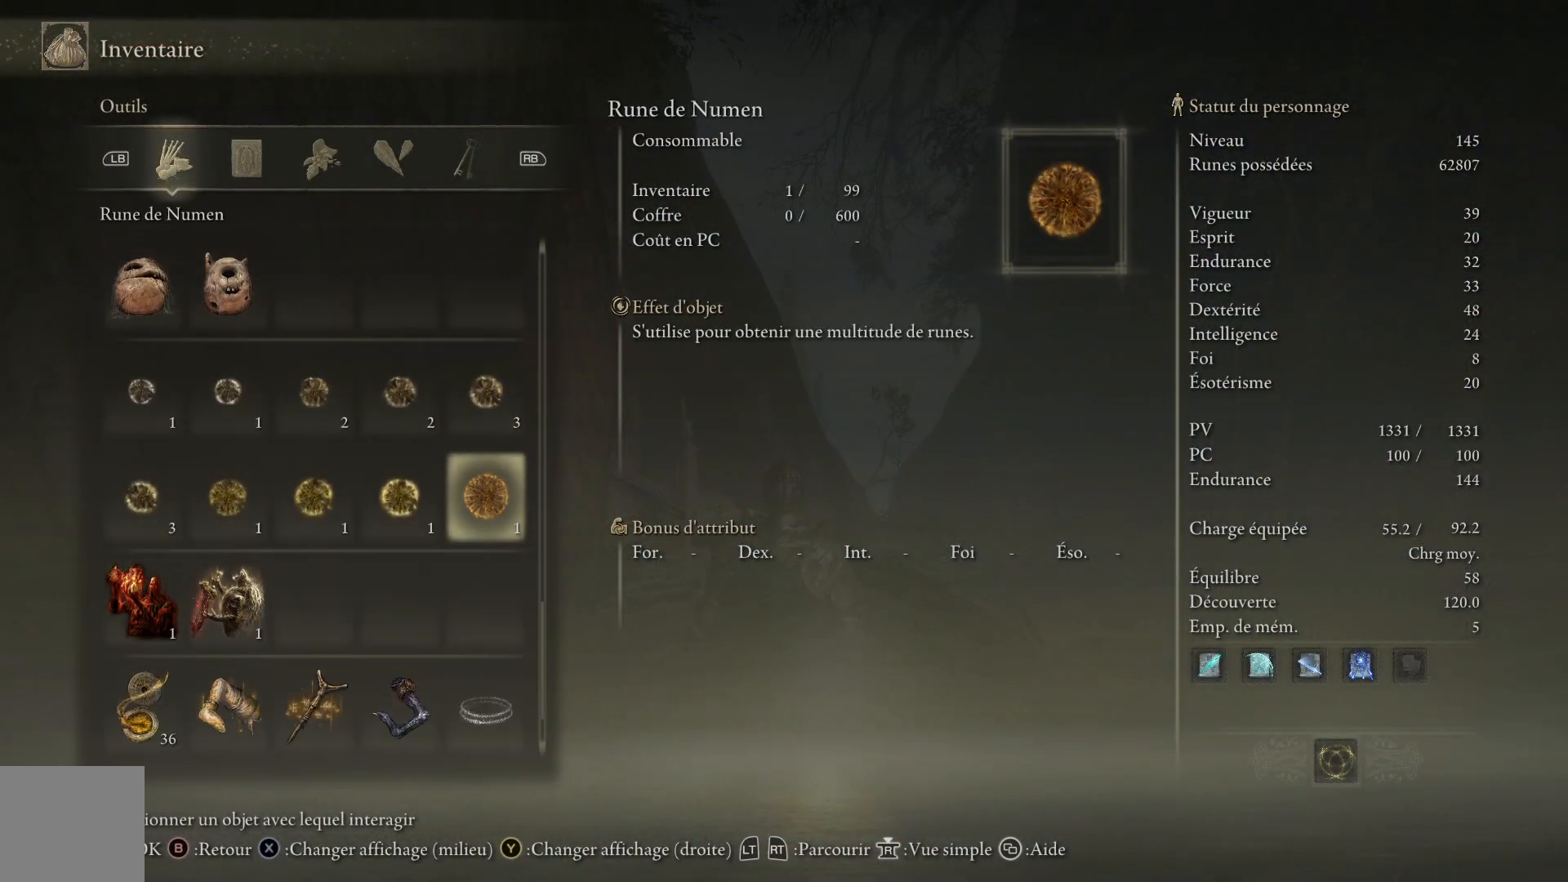
{"buttons": [], "left_stick": "center", "right_stick": "center", "events": [[67, "DPAD_RIGHT", "up"], [217, "A", "down"], [367, "A", "up"]]}
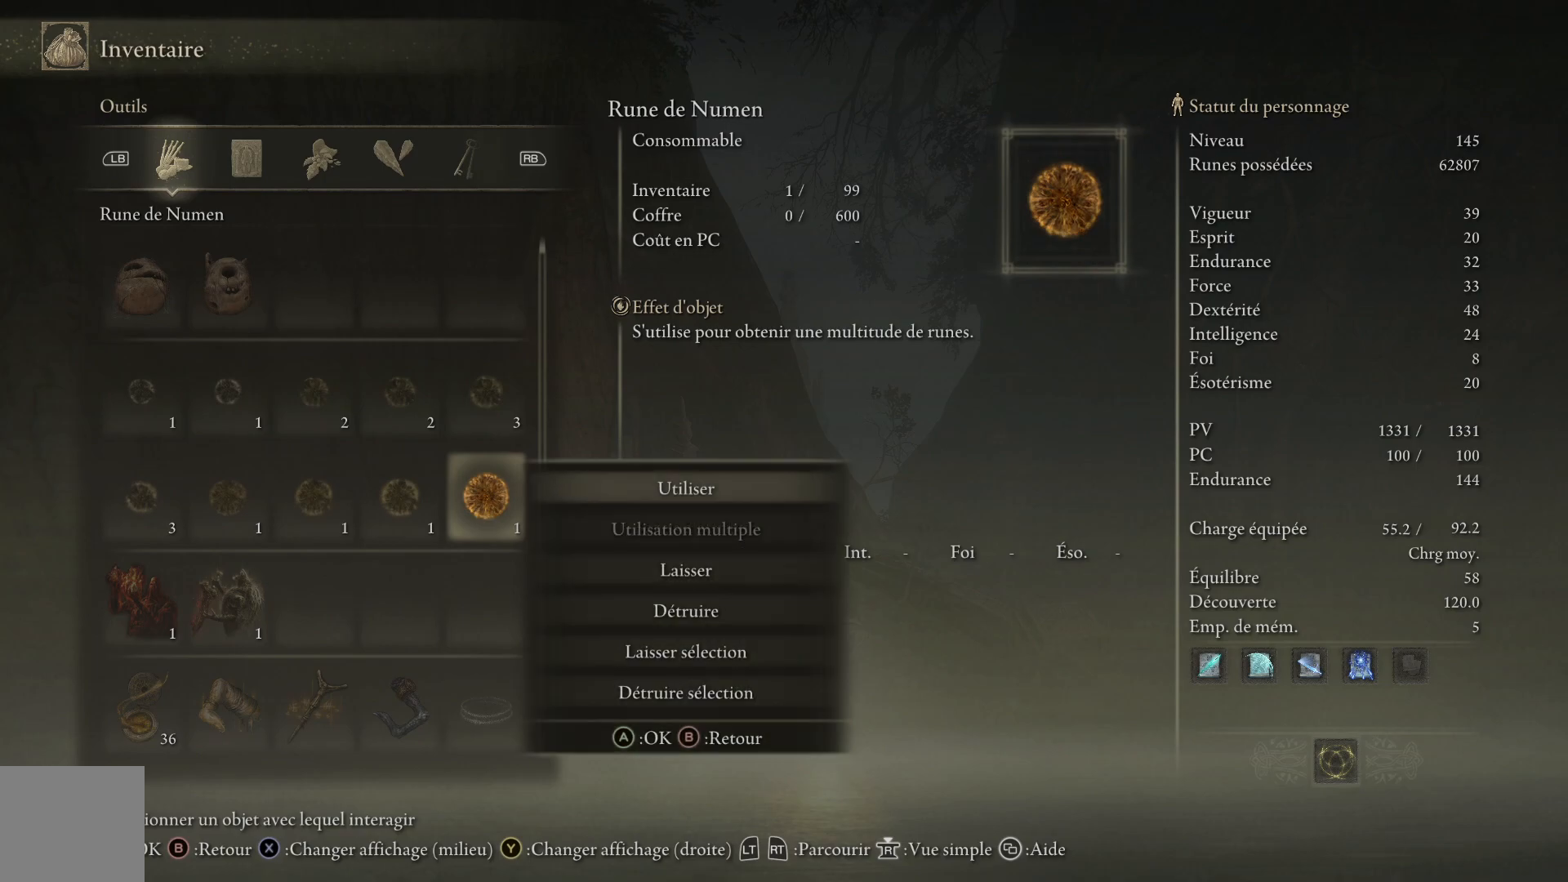
{"buttons": [], "left_stick": "center", "right_stick": "center", "events": []}